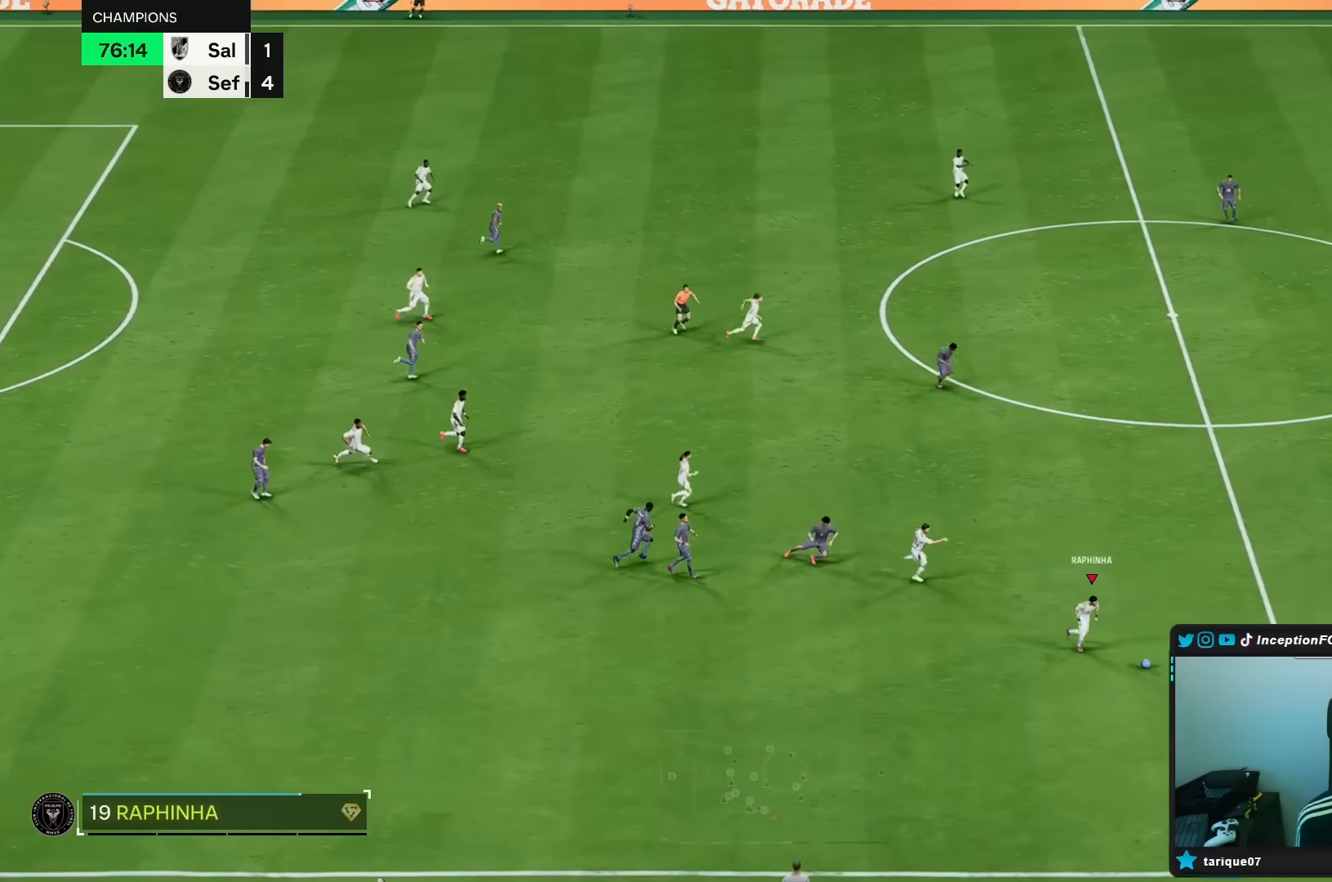
Gameplay with a controller (Xbox layout); each line is a JSON object with the inputs held at the frame after it. "events" lists button and stick changes between this image and that frame as [ms after this image, input, new state], when the widget could be followed in between. Not read: L3 R3.
{"buttons": [], "left_stick": "center", "right_stick": "down", "events": [[100, "R2", "up"], [183, "left_stick", "center"], [200, "right_stick", "down"]]}
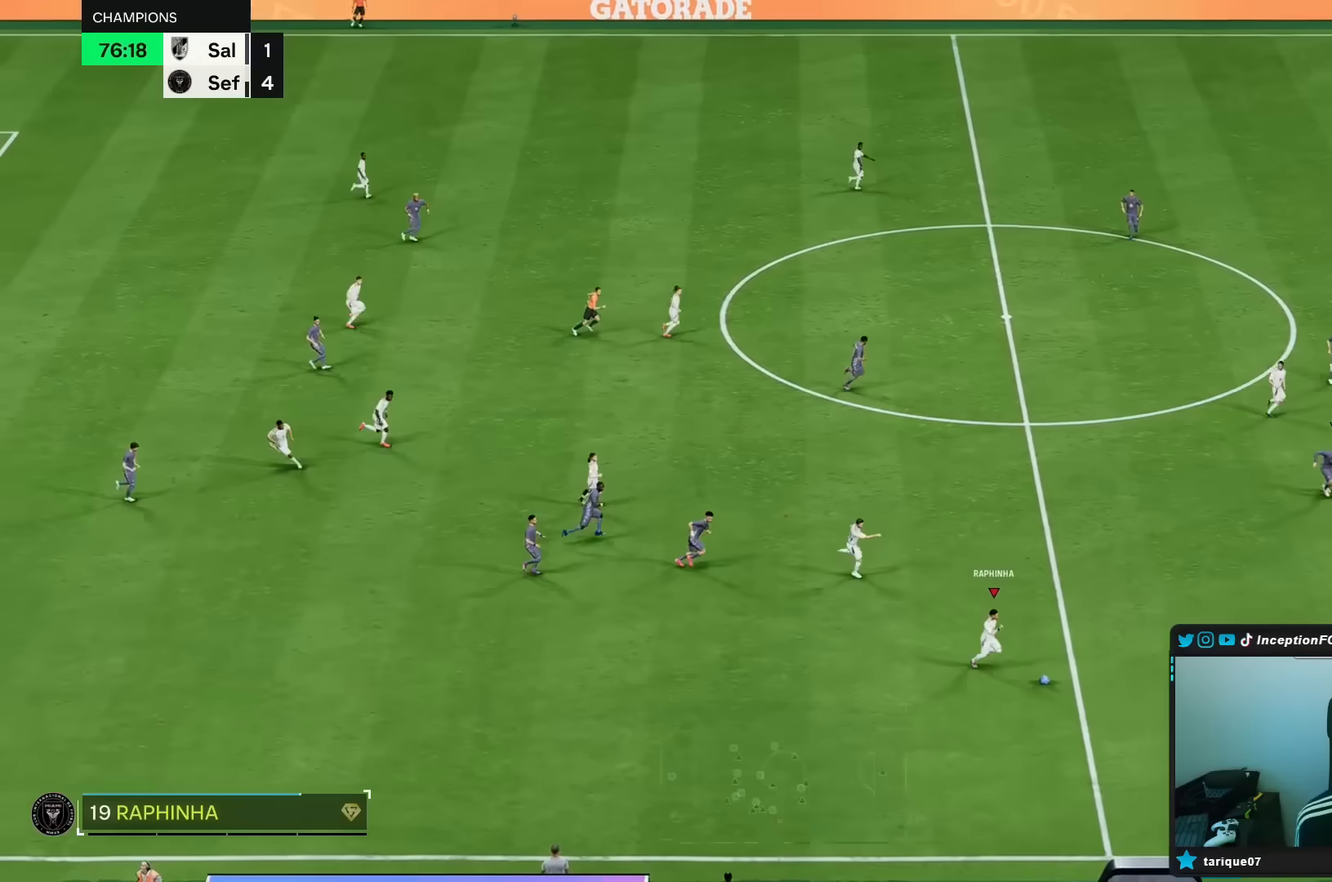
{"buttons": [], "left_stick": "up-right", "right_stick": "center"}
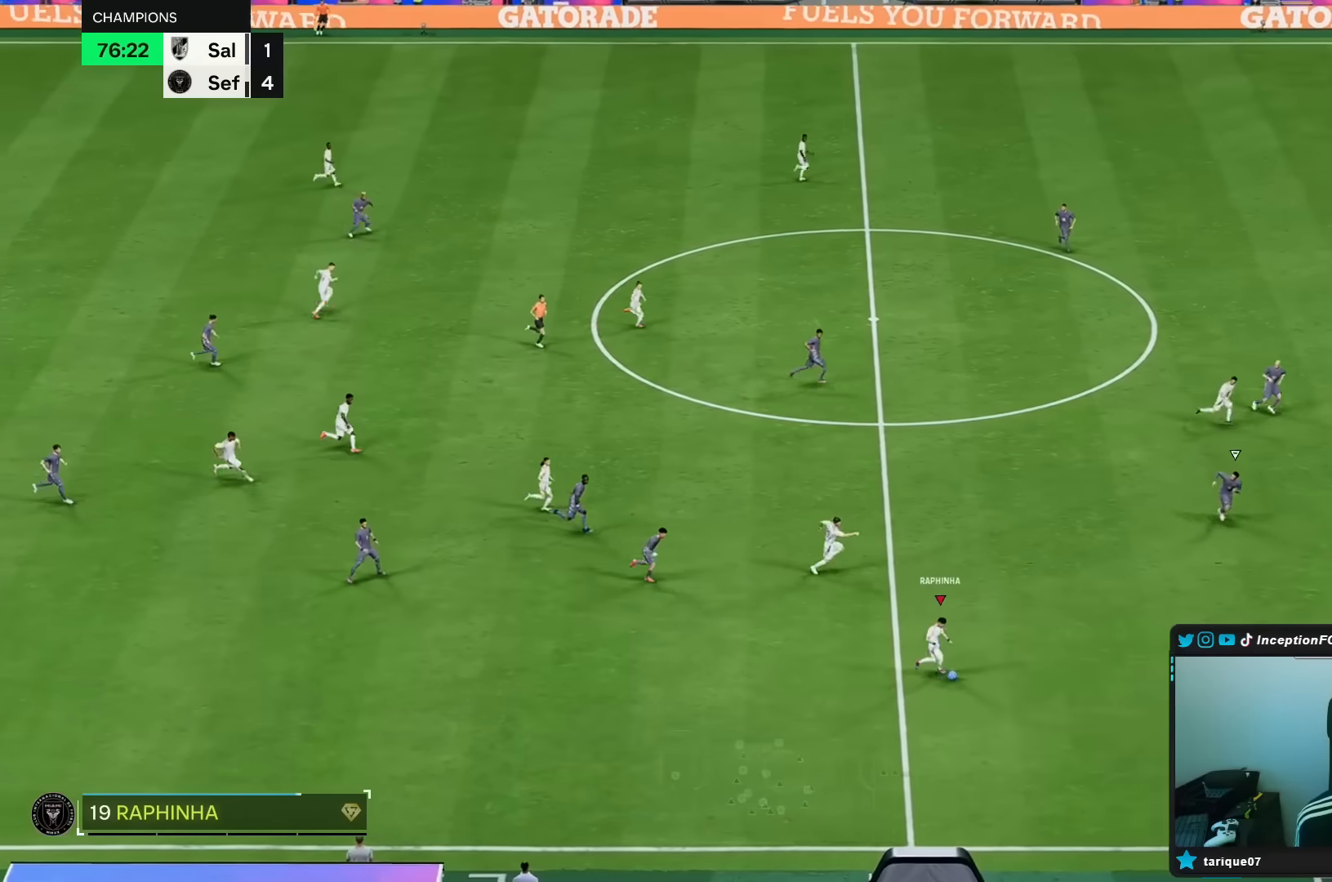
{"buttons": [], "left_stick": "up-right", "right_stick": "center", "events": []}
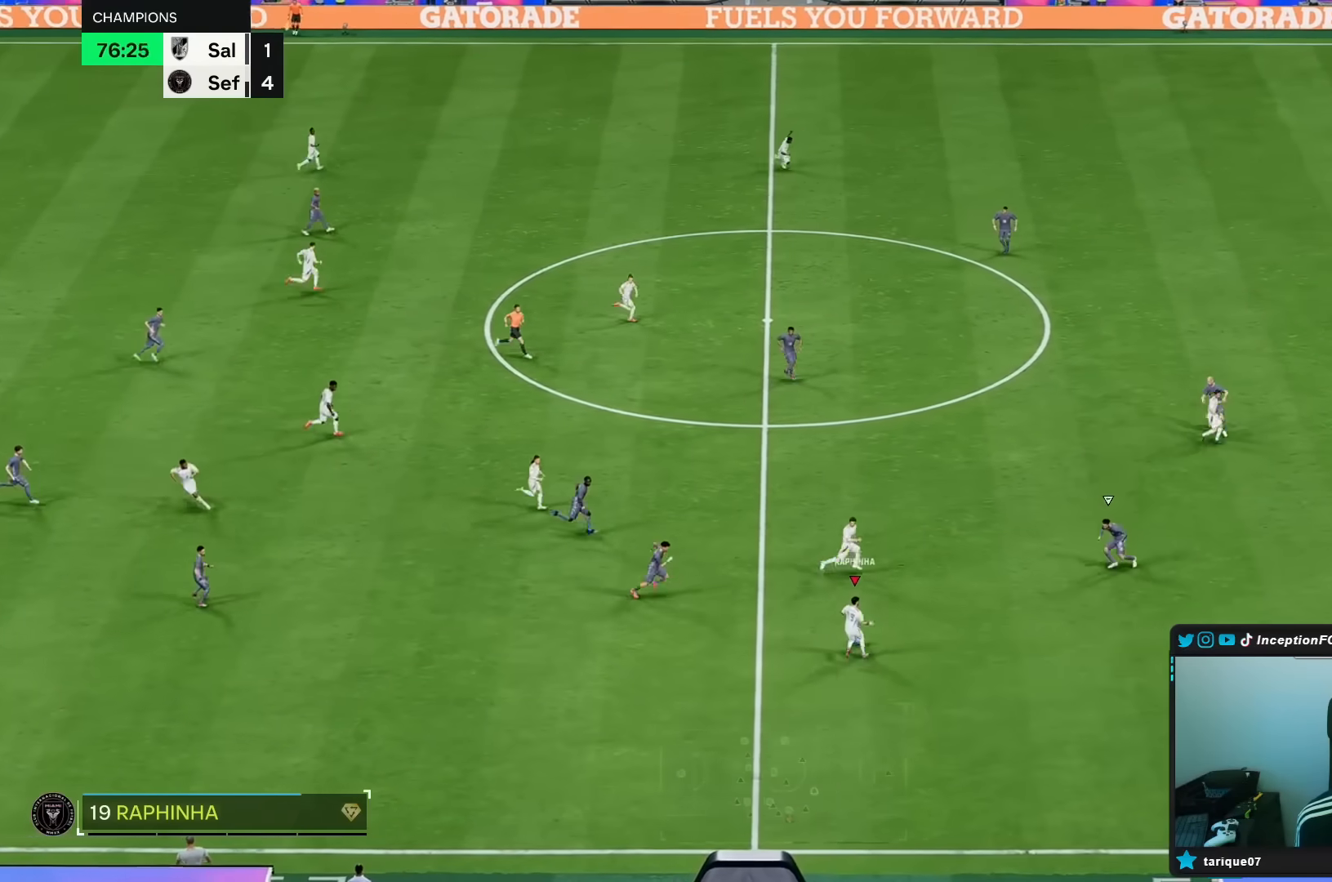
{"buttons": [], "left_stick": "down-right", "right_stick": "center"}
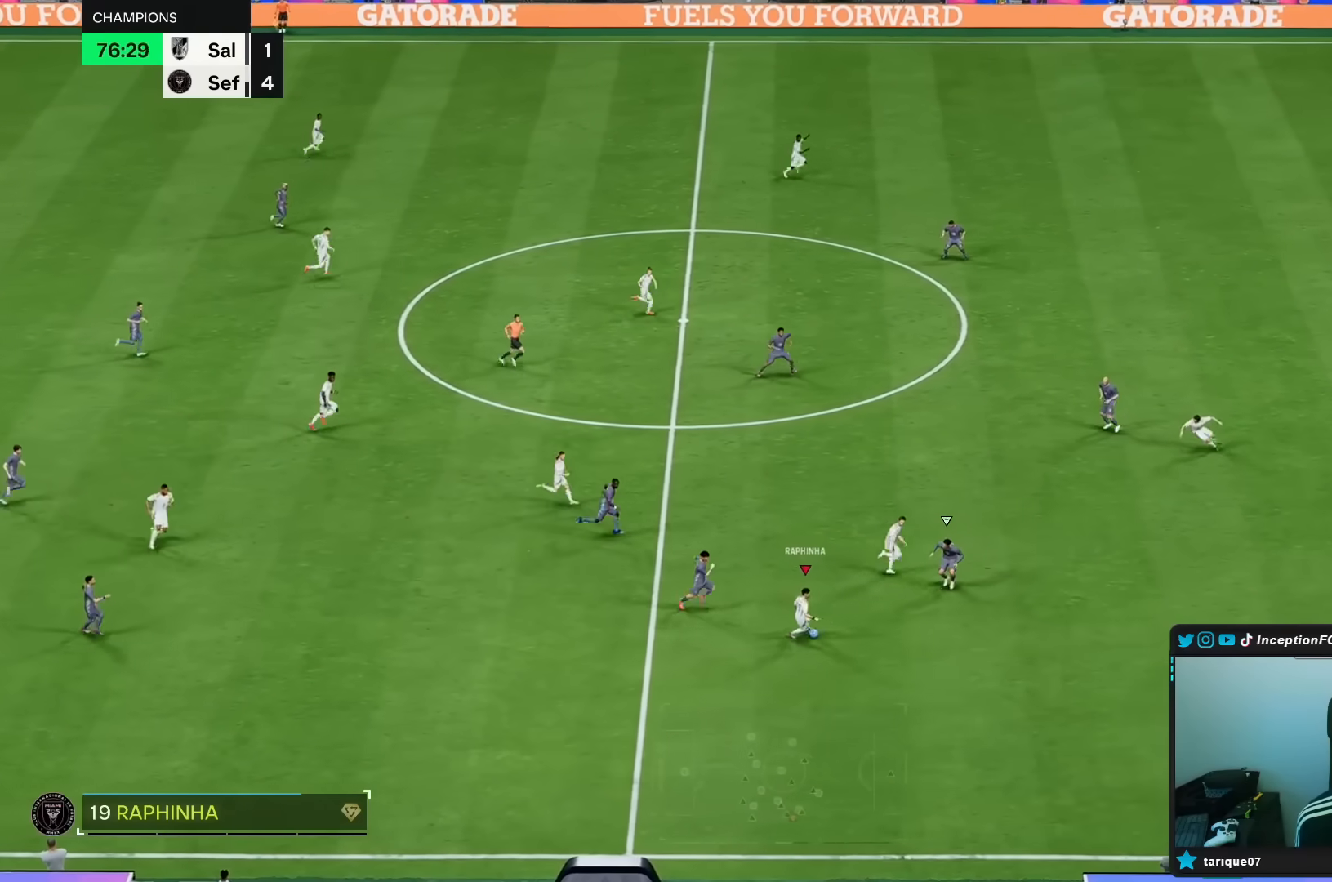
{"buttons": ["Y"], "left_stick": "right", "right_stick": "center", "events": [[333, "Y", "down"], [500, "left_stick", "right"]]}
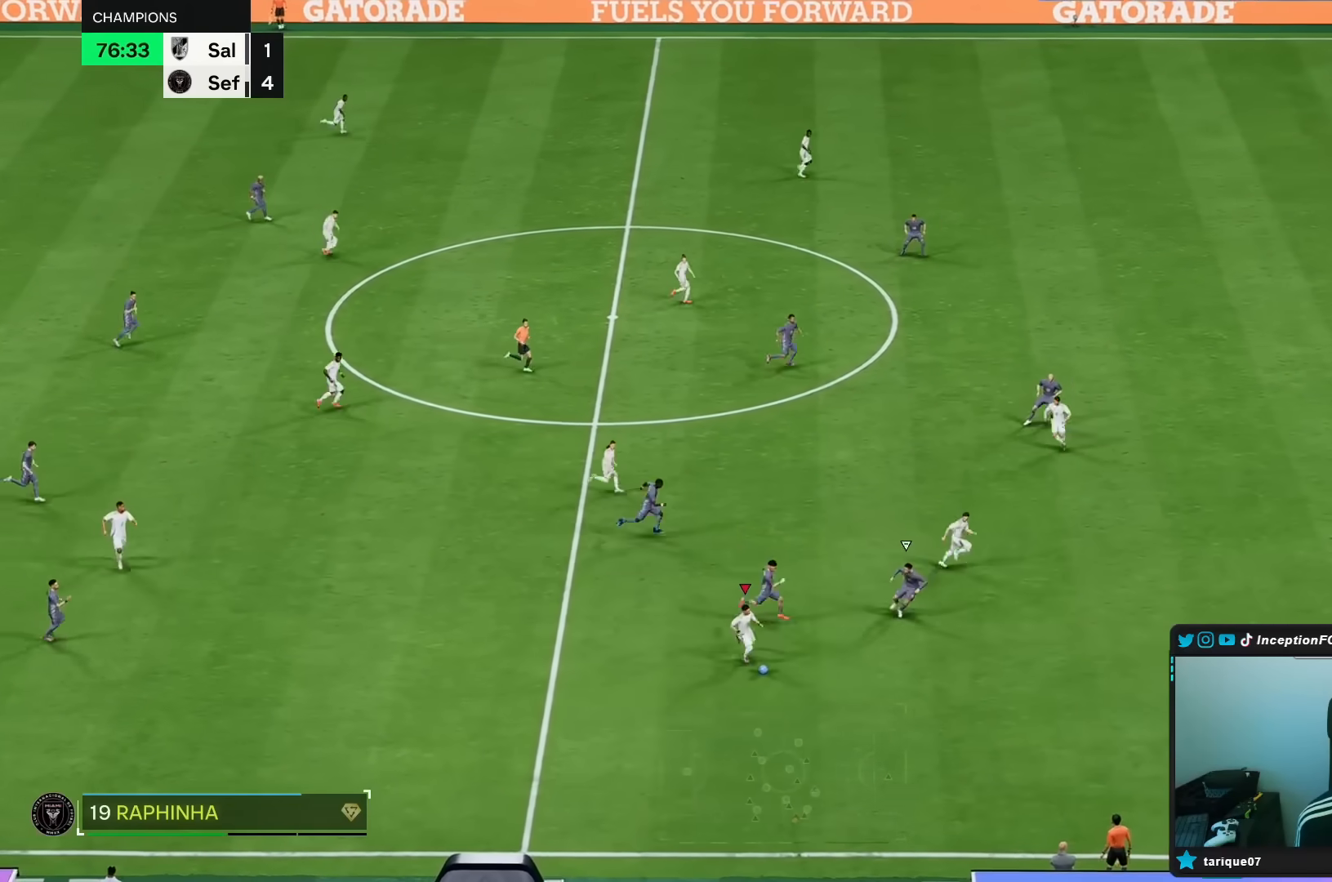
{"buttons": ["R2"], "left_stick": "right", "right_stick": "center", "events": [[33, "Y", "up"], [400, "R2", "down"]]}
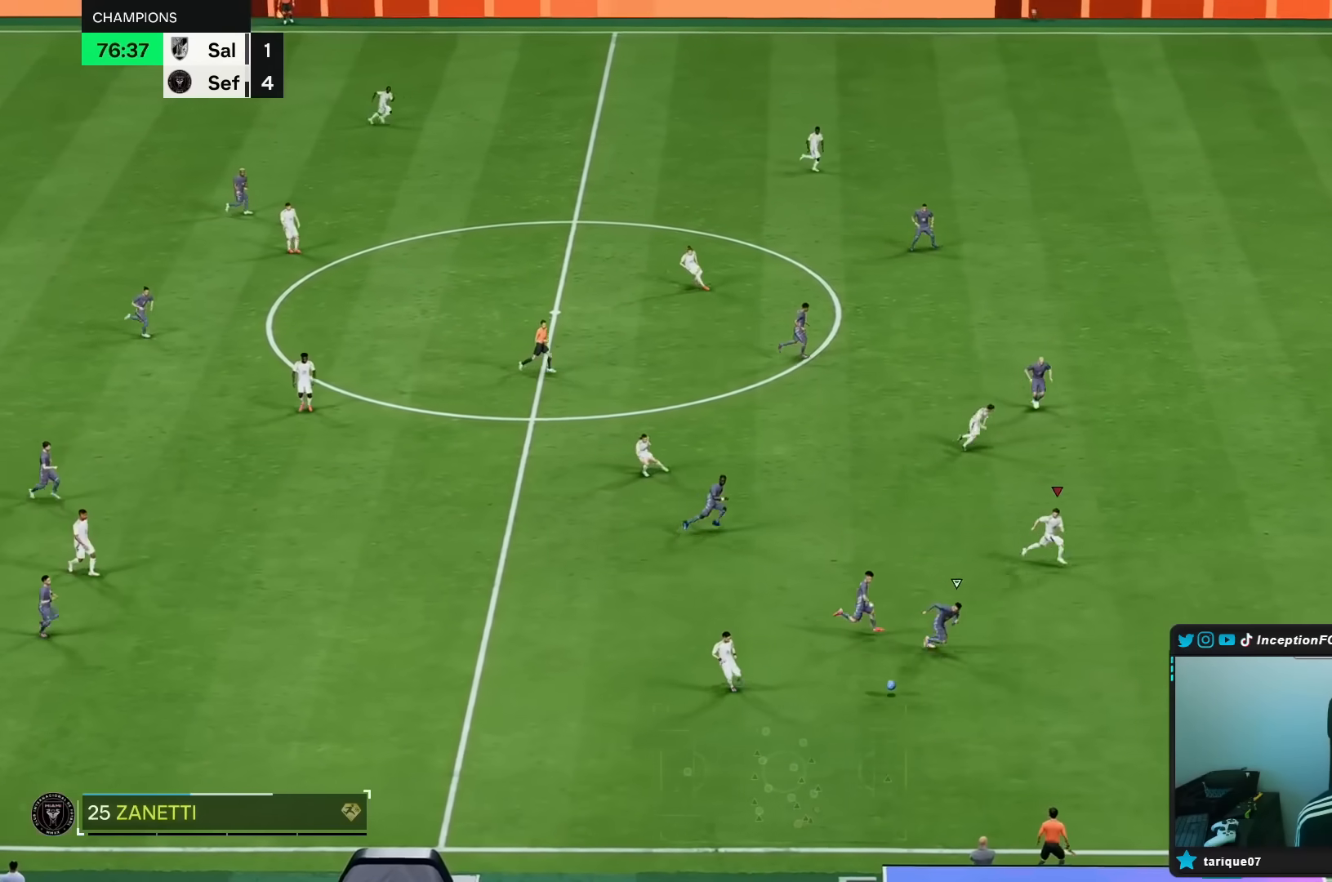
{"buttons": ["R2"], "left_stick": "right", "right_stick": "center", "events": []}
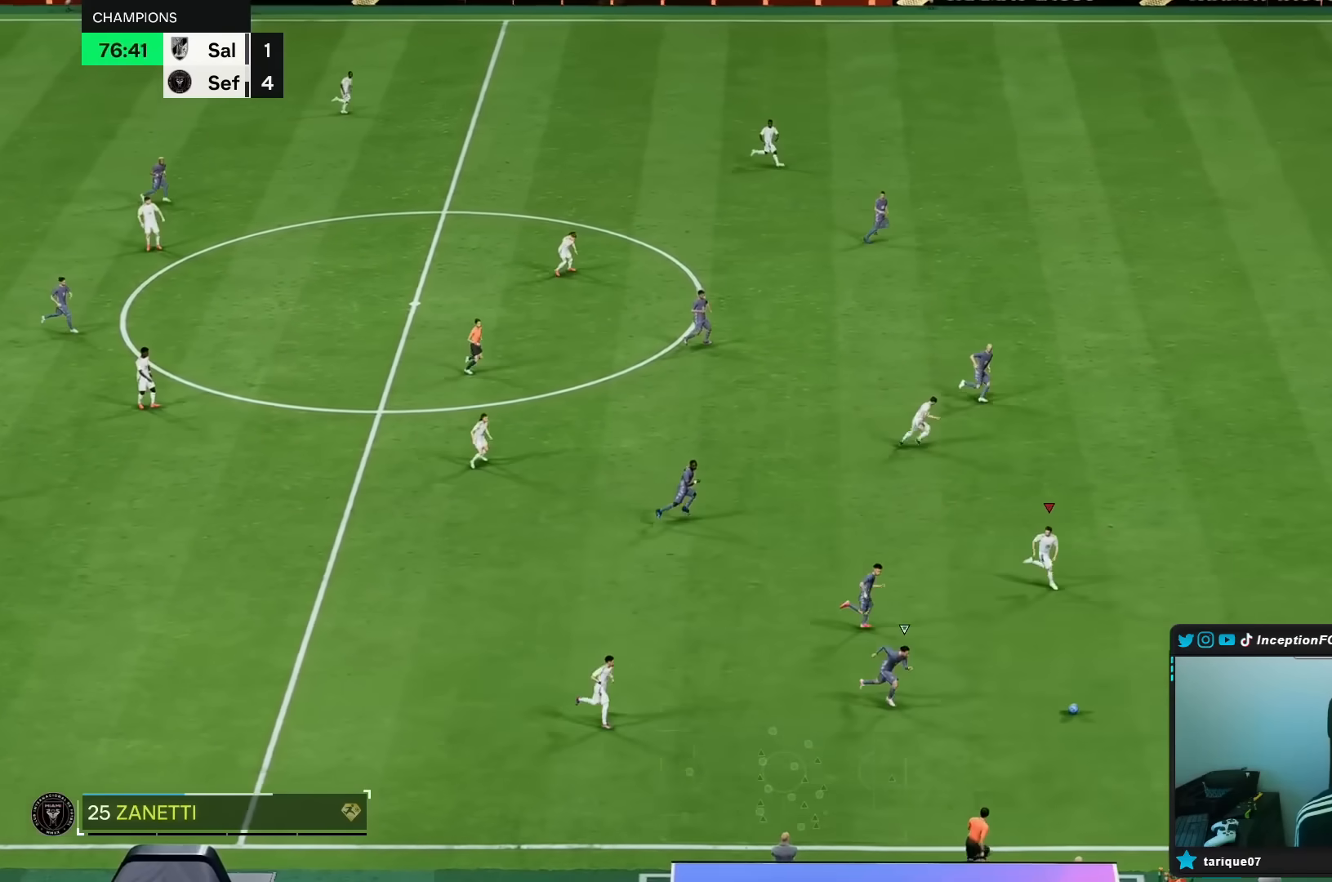
{"buttons": ["R2"], "left_stick": "right", "right_stick": "center", "events": []}
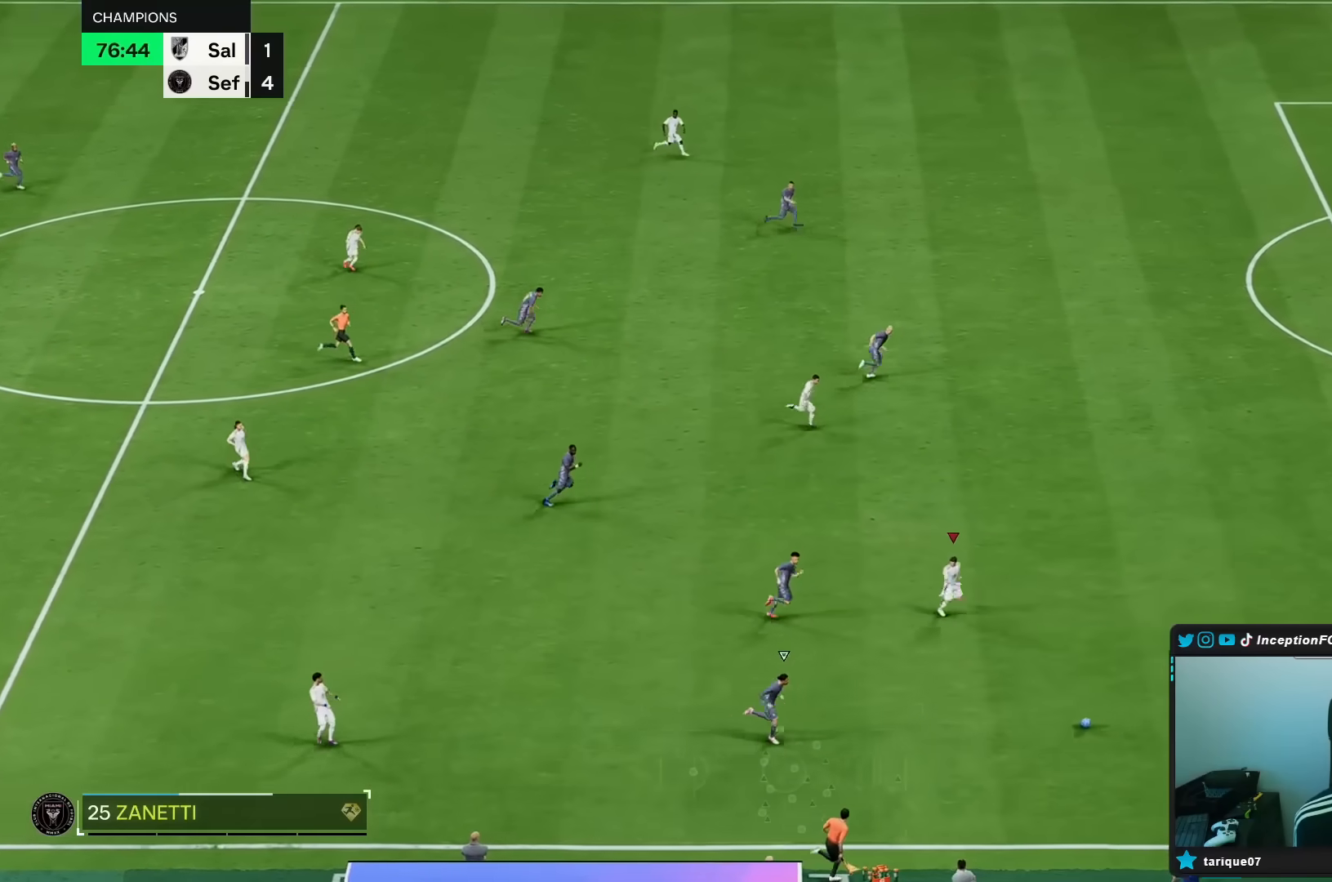
{"buttons": ["R2"], "left_stick": "right", "right_stick": "center", "events": [[33, "L1", "down"], [117, "L1", "up"]]}
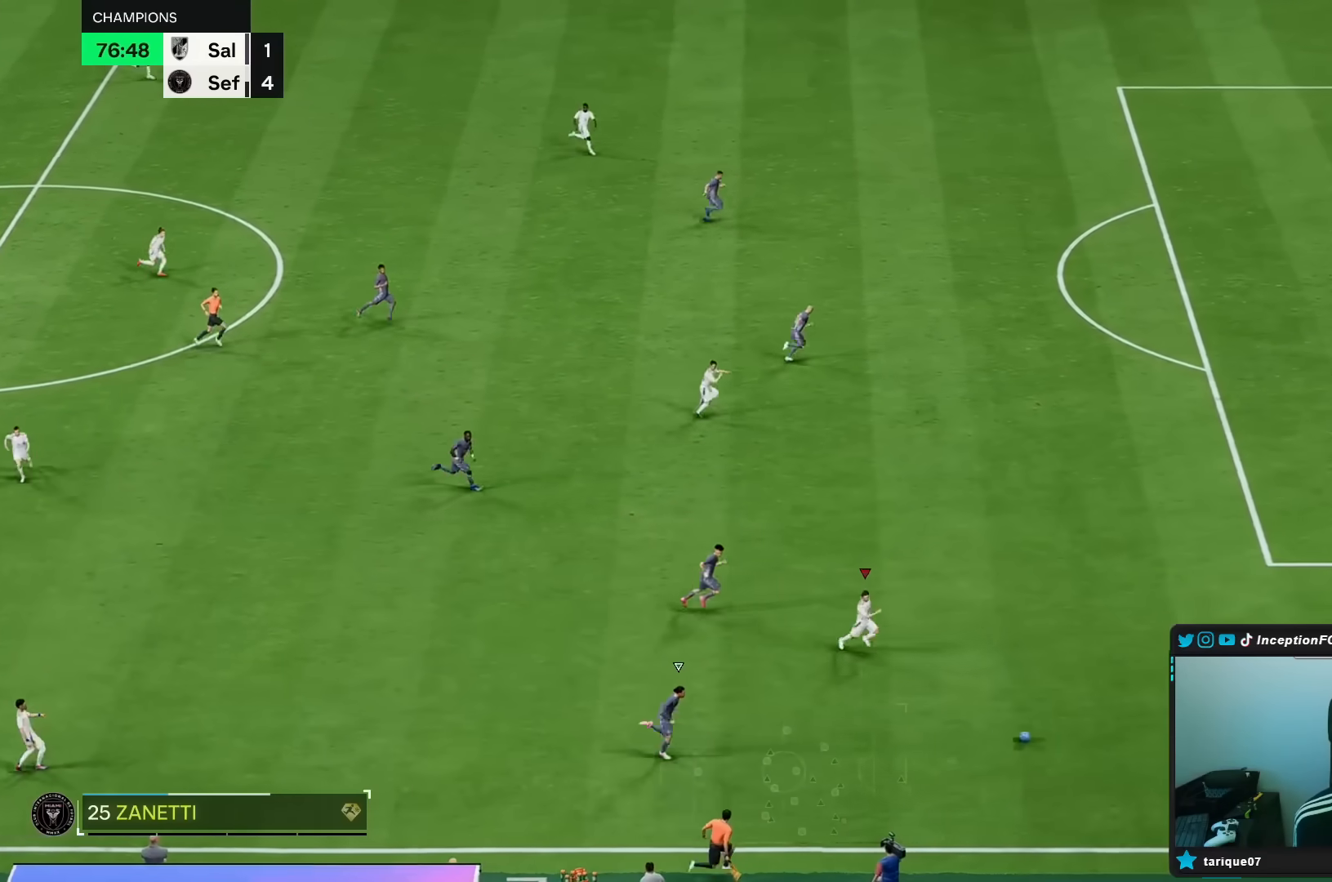
{"buttons": ["R2"], "left_stick": "right", "right_stick": "center", "events": []}
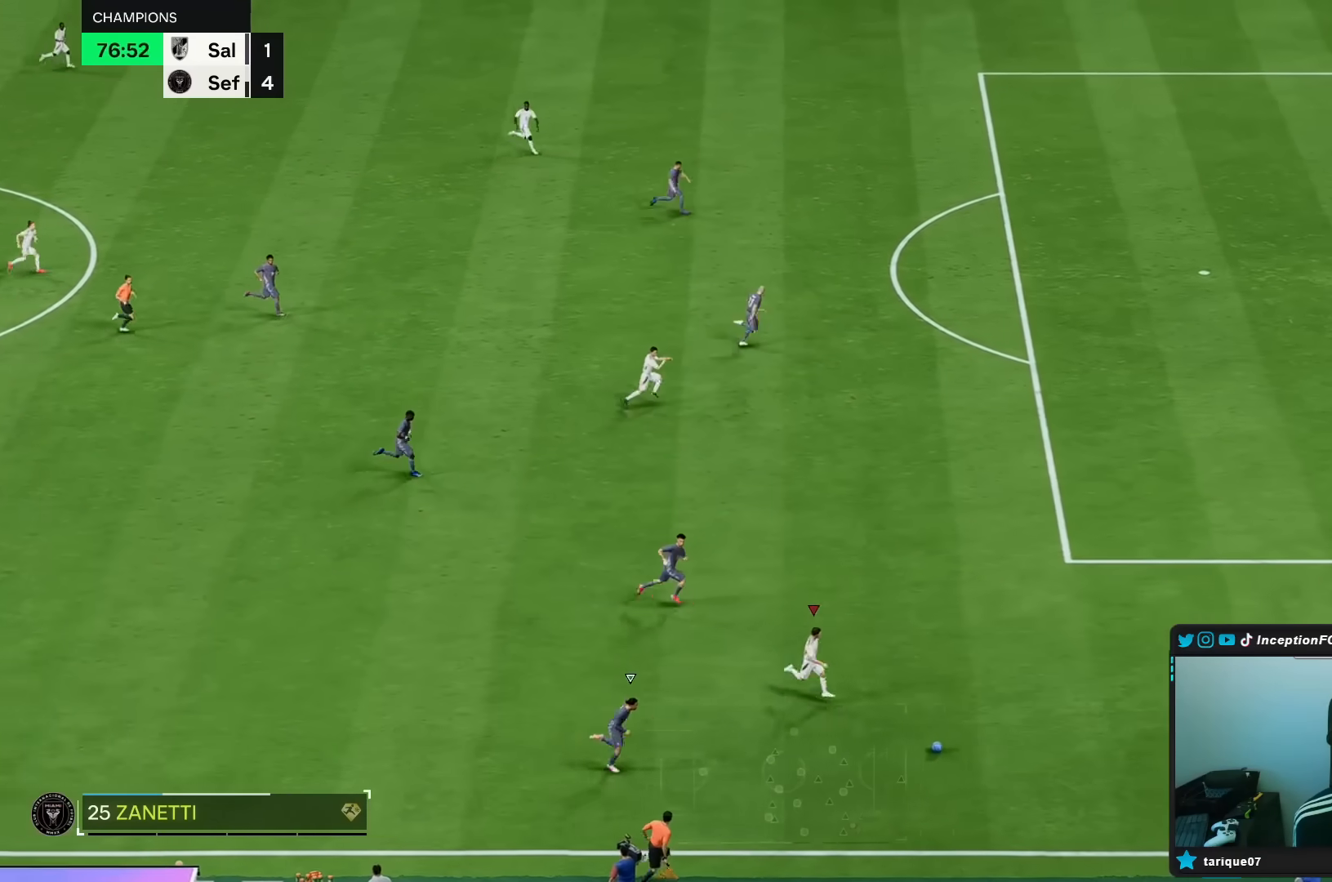
{"buttons": [], "left_stick": "right", "right_stick": "center", "events": [[467, "R2", "up"]]}
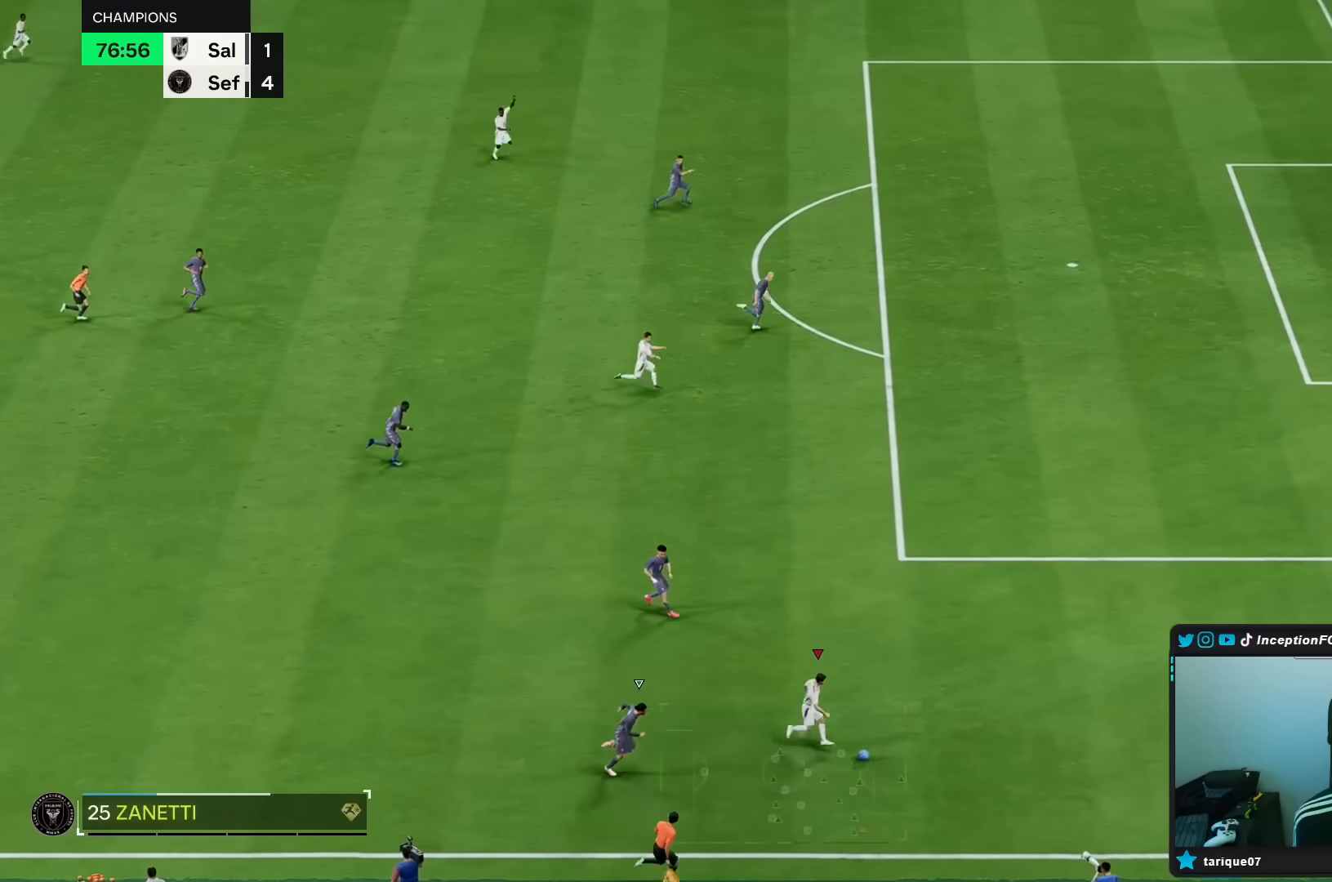
{"buttons": [], "left_stick": "right", "right_stick": "center", "events": [[283, "R2", "down"], [483, "R2", "up"]]}
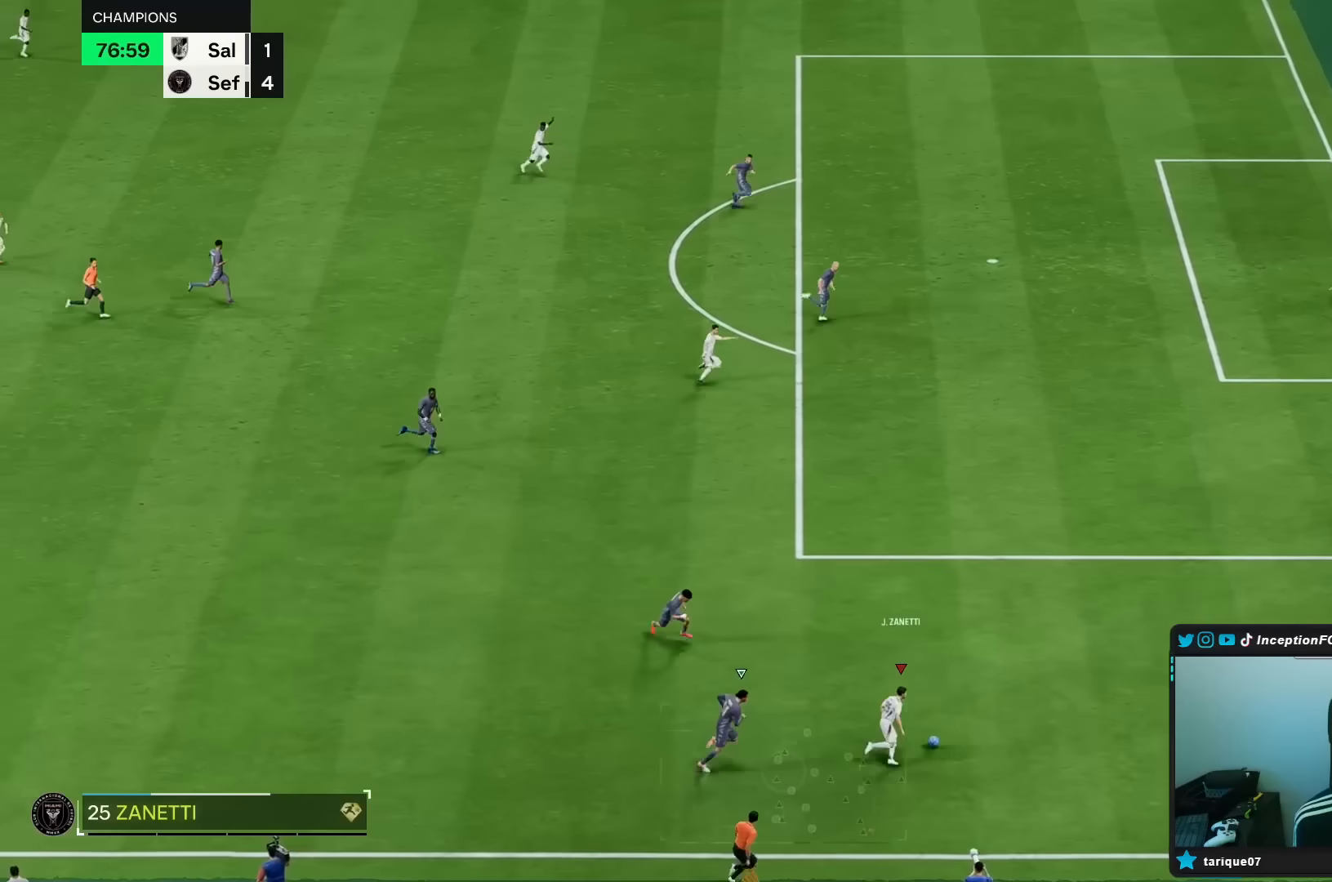
{"buttons": [], "left_stick": "up", "right_stick": "center", "events": [[100, "left_stick", "center"], [217, "R1", "down"], [217, "X", "down"], [267, "left_stick", "up"], [433, "R1", "up"], [500, "X", "up"]]}
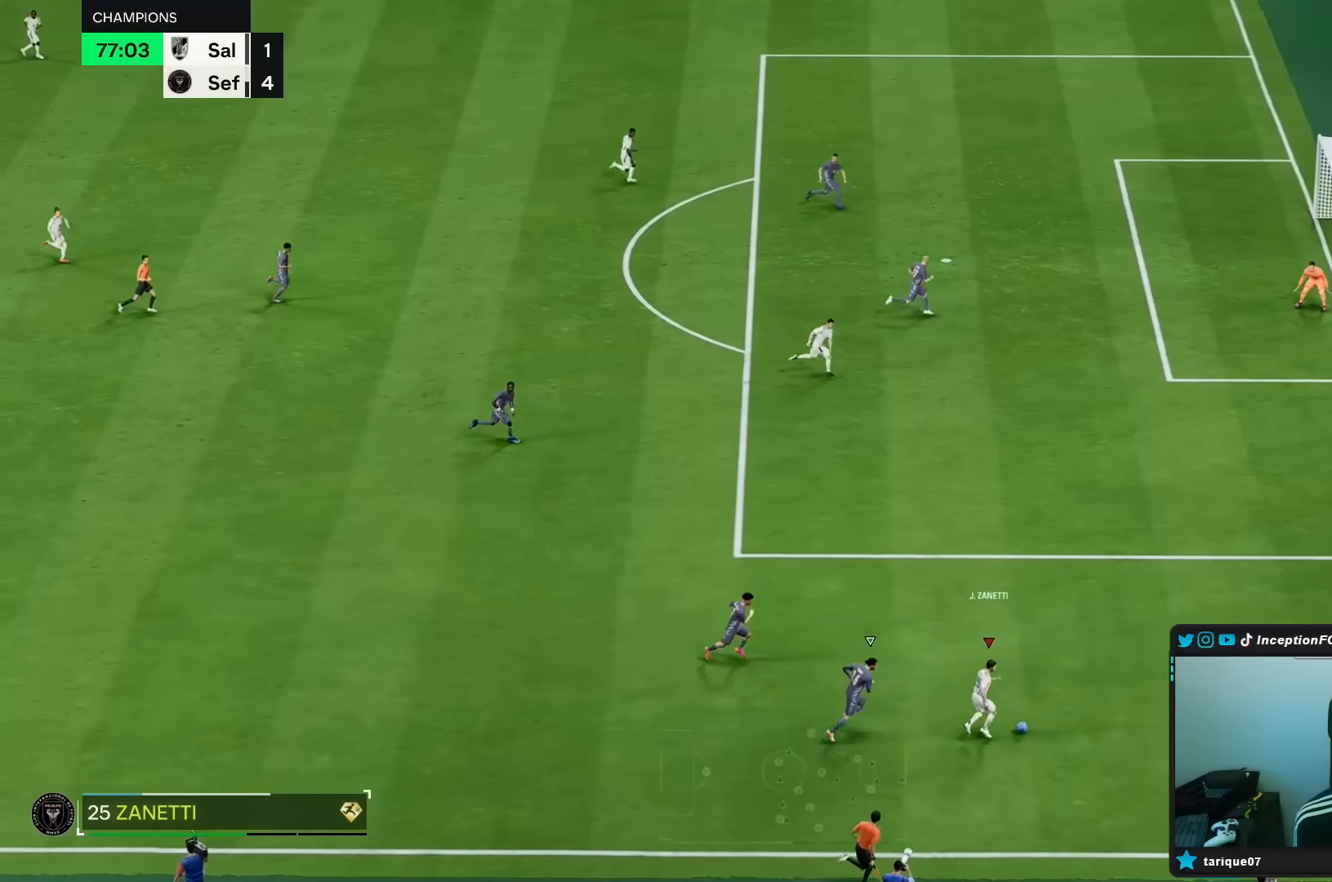
{"buttons": [], "left_stick": "center", "right_stick": "center", "events": [[83, "X", "down"], [250, "X", "up"], [450, "left_stick", "center"]]}
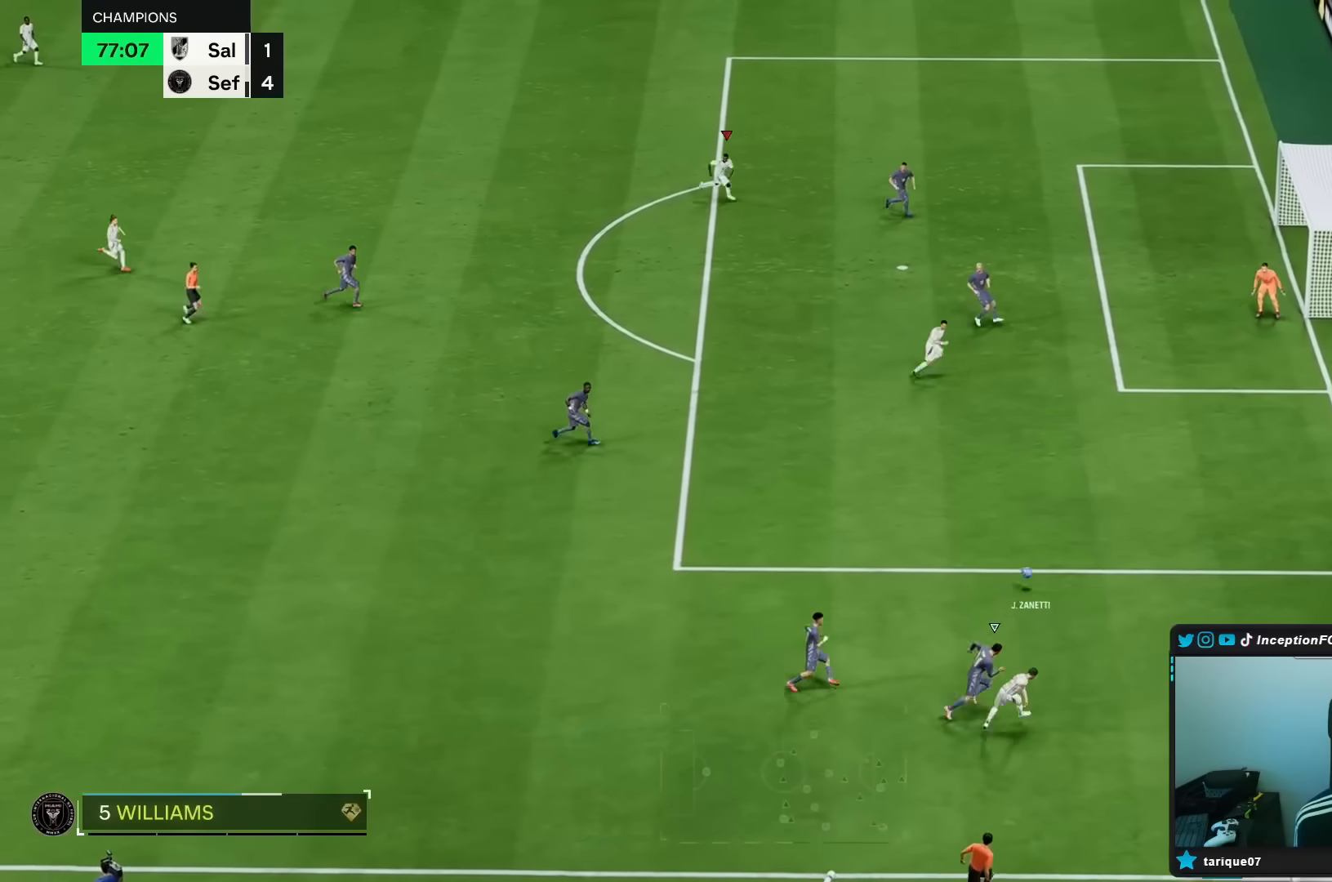
{"buttons": [], "left_stick": "down-right", "right_stick": "center", "events": [[83, "left_stick", "right"], [483, "left_stick", "down-right"]]}
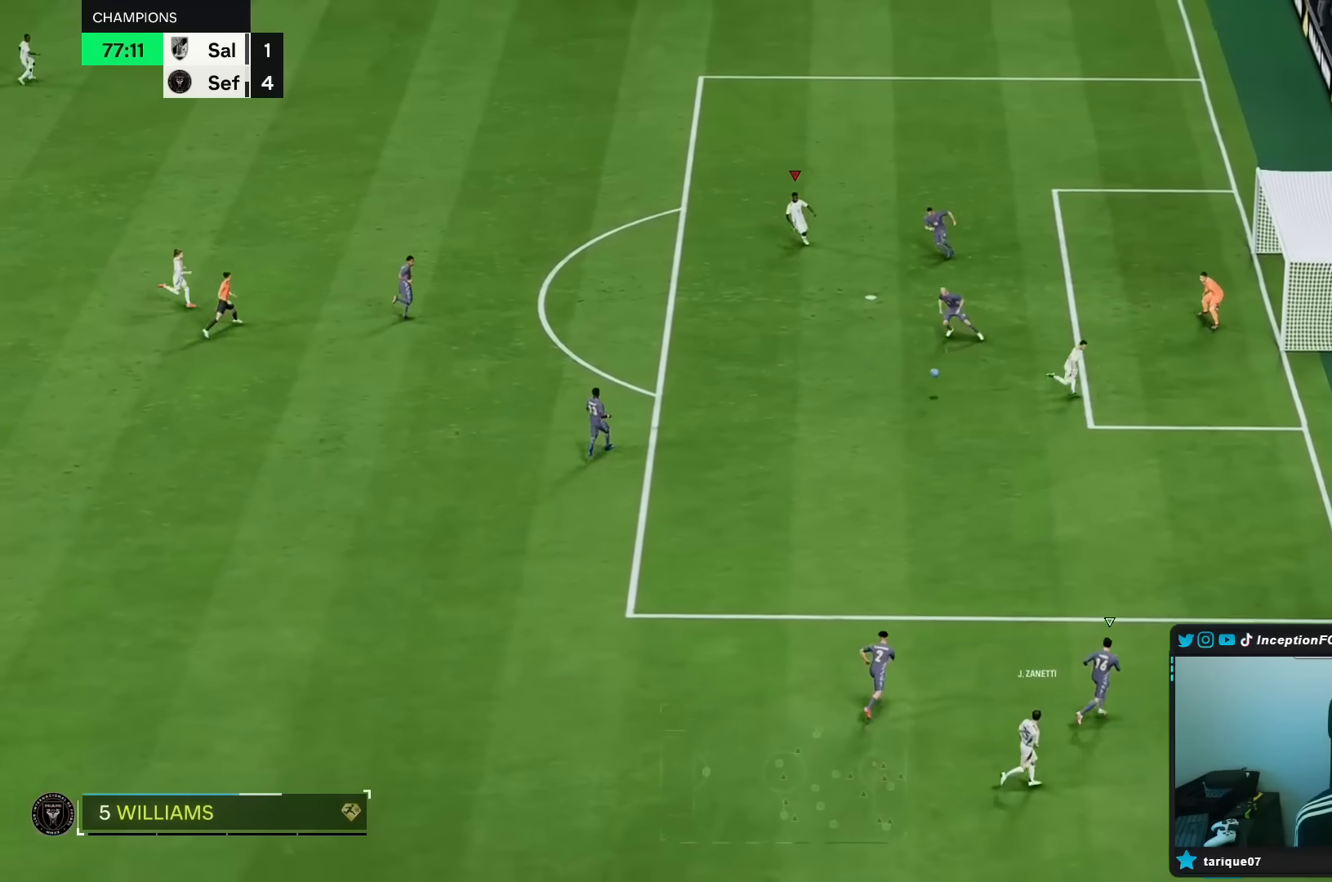
{"buttons": [], "left_stick": "down-left", "right_stick": "down-left", "events": [[83, "left_stick", "down"], [383, "left_stick", "down-left"], [467, "right_stick", "down-left"]]}
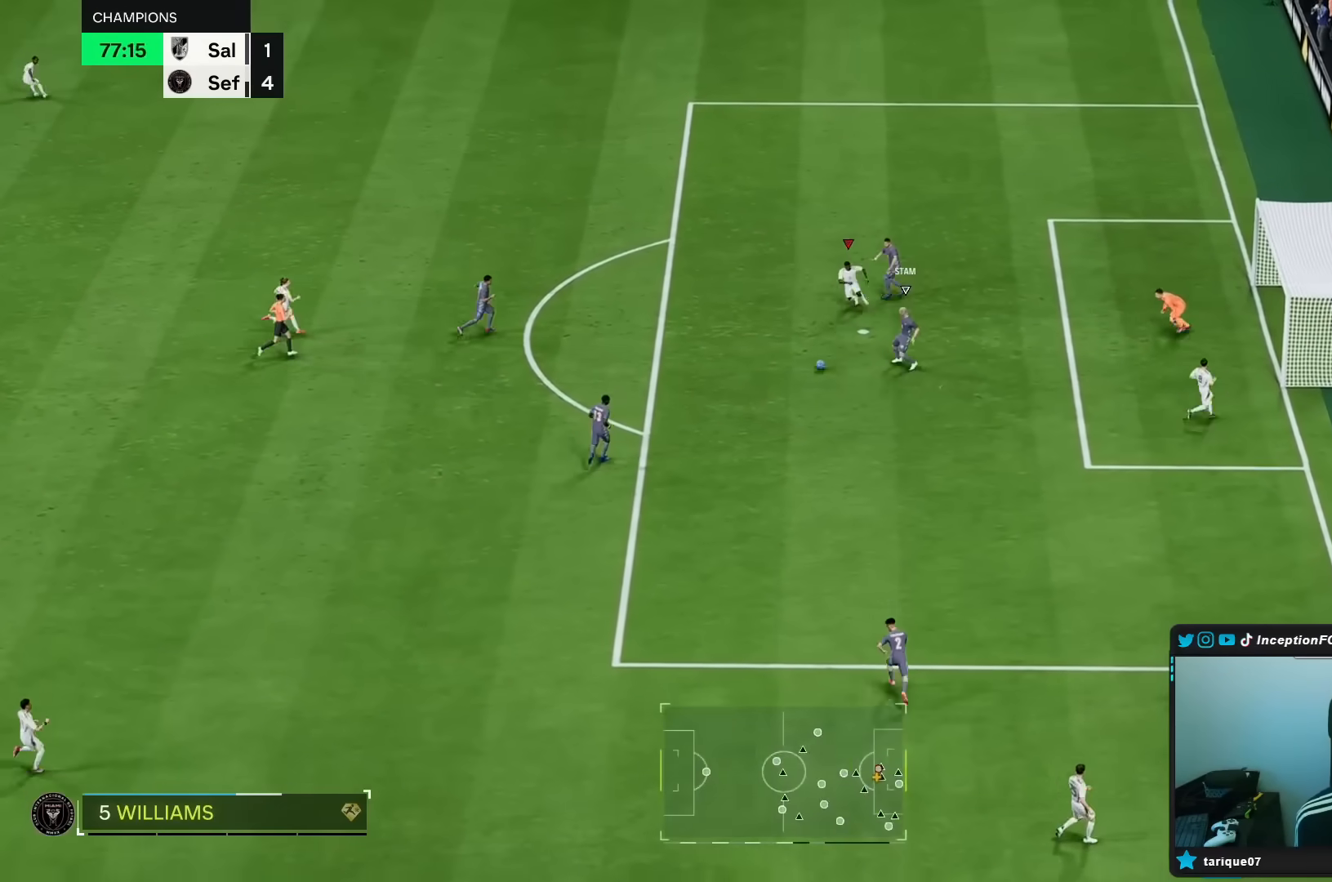
{"buttons": ["R1"], "left_stick": "down-left", "right_stick": "center", "events": [[100, "right_stick", "center"], [133, "L2", "down"], [283, "left_stick", "down"], [417, "L2", "up"], [417, "left_stick", "down-left"], [467, "R1", "down"]]}
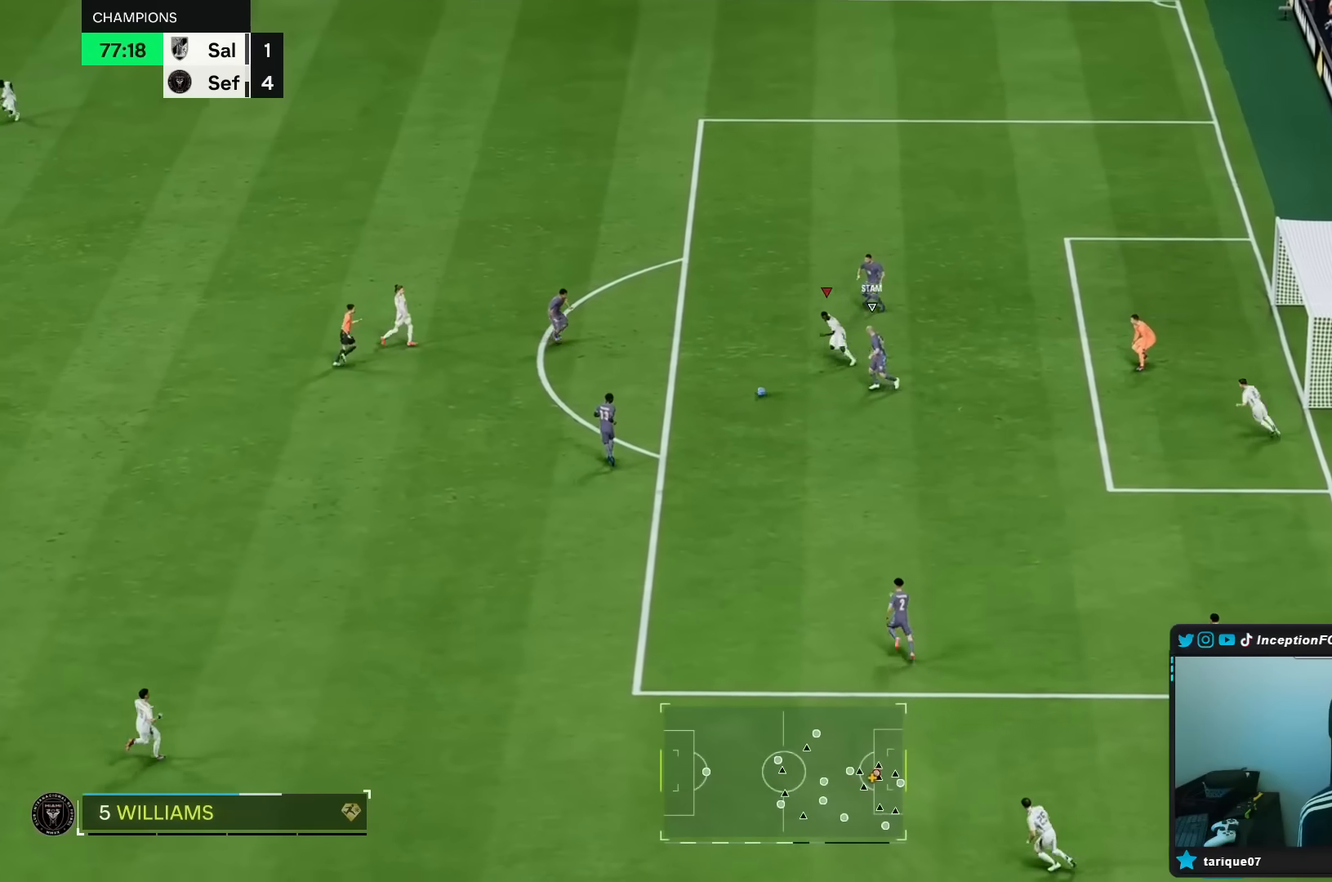
{"buttons": [], "left_stick": "left", "right_stick": "center", "events": [[50, "R2", "down"], [150, "R1", "up"], [267, "left_stick", "left"], [283, "R2", "up"]]}
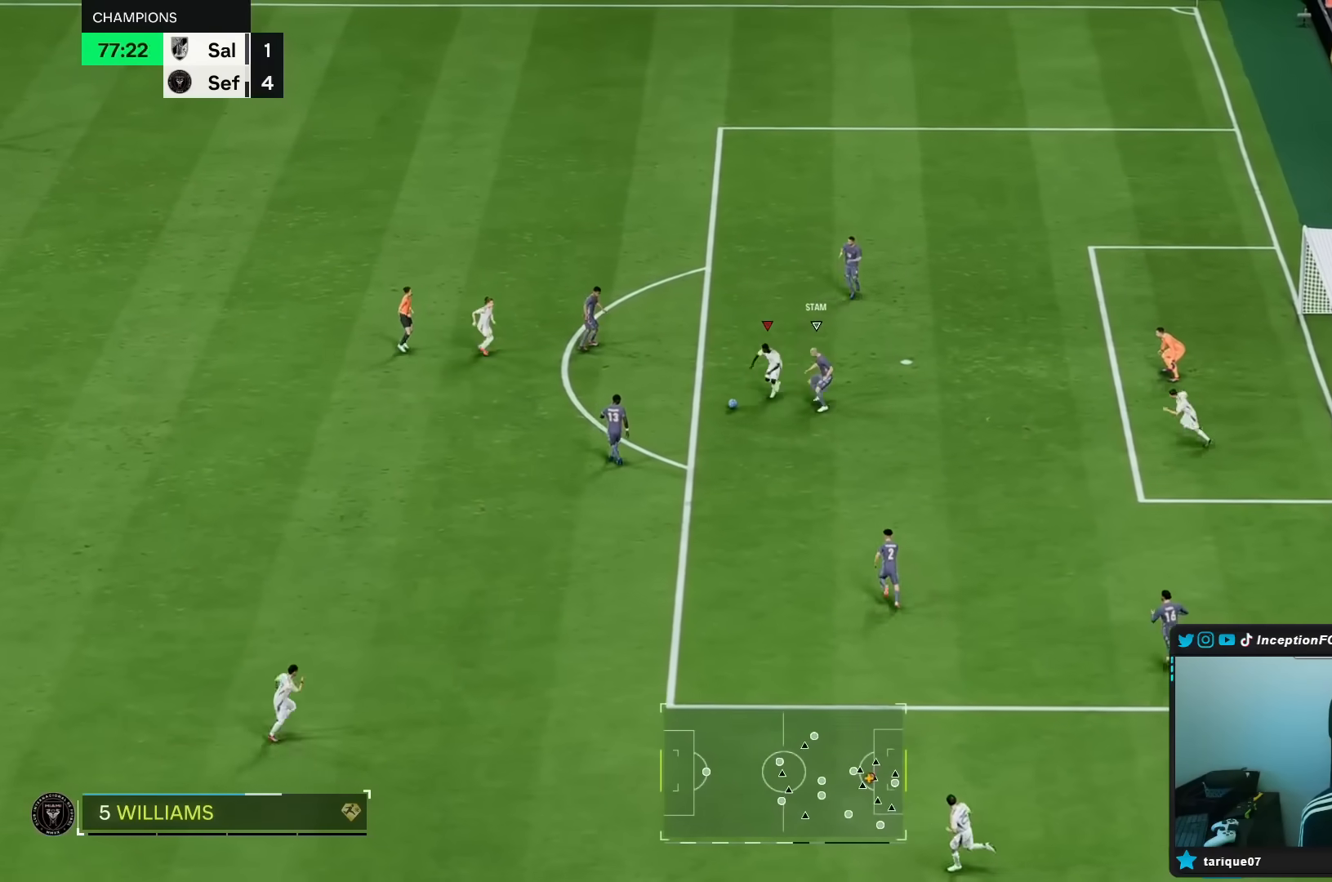
{"buttons": [], "left_stick": "up-left", "right_stick": "center", "events": [[250, "A", "down"], [250, "left_stick", "up-left"], [317, "A", "up"]]}
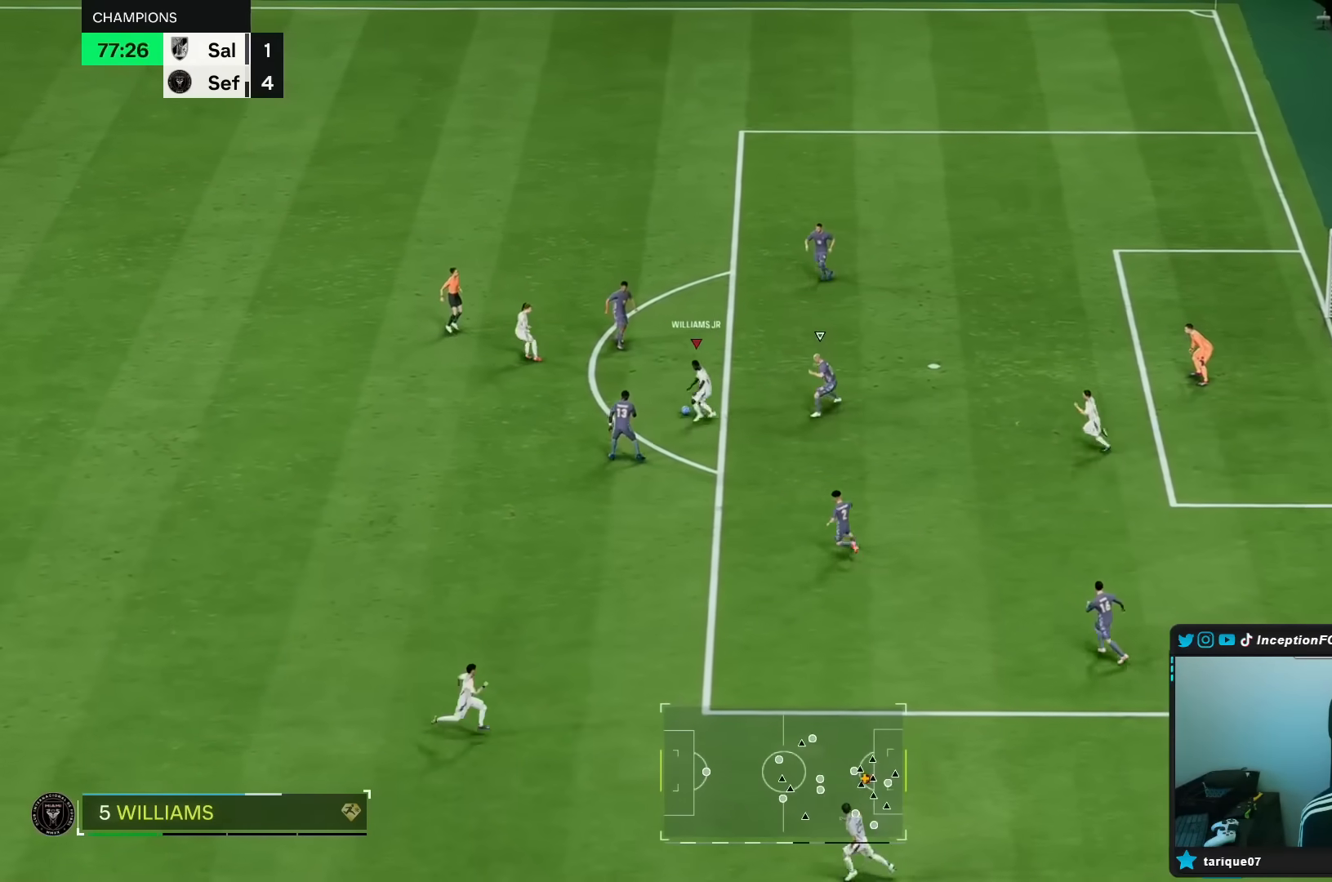
{"buttons": ["R2"], "left_stick": "left", "right_stick": "center", "events": [[100, "left_stick", "center"], [283, "left_stick", "down-left"], [500, "R2", "down"], [500, "left_stick", "left"]]}
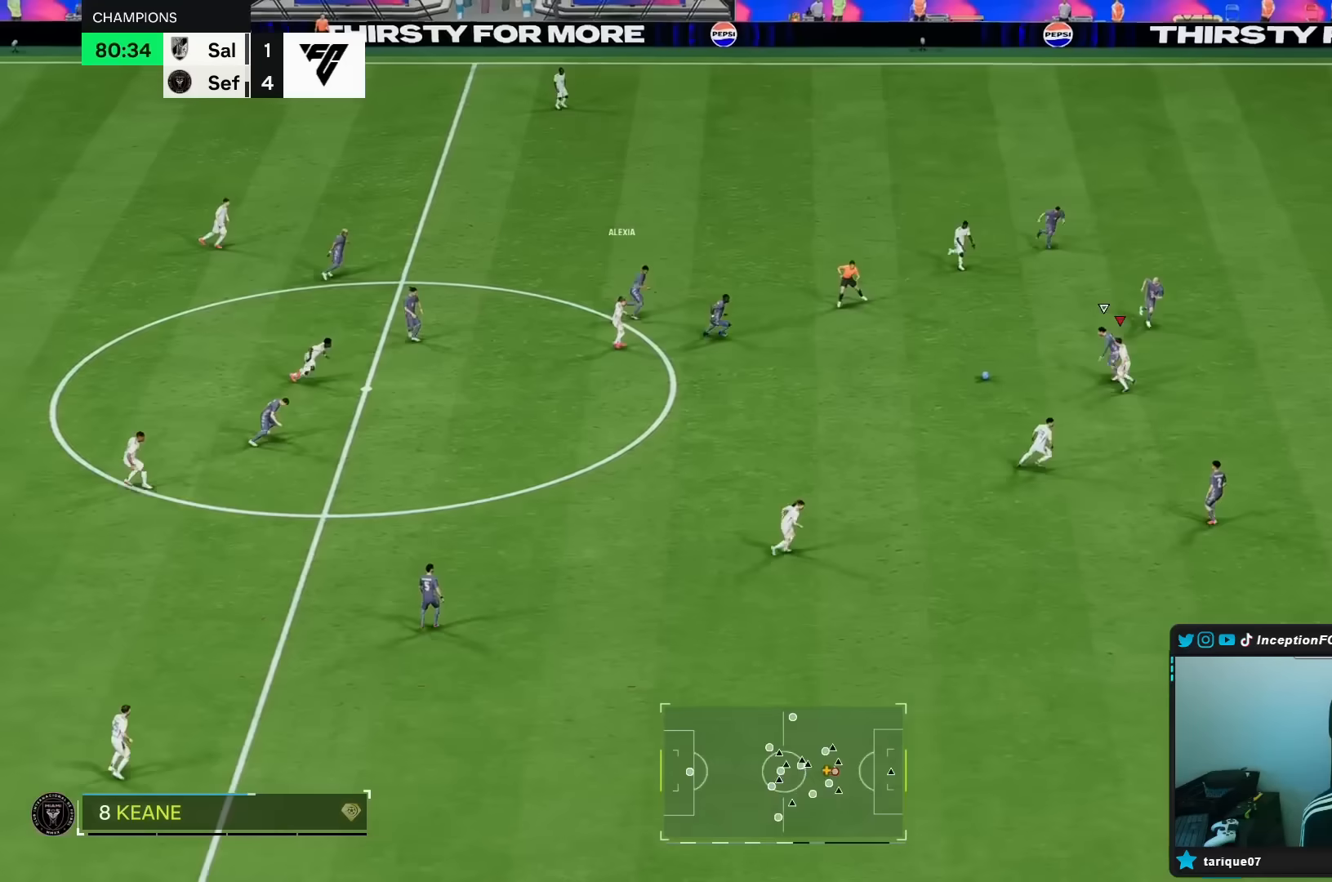
{"buttons": [], "left_stick": "down-left", "right_stick": "center", "events": [[50, "R2", "up"], [83, "A", "down"], [150, "A", "up"], [150, "left_stick", "down-left"]]}
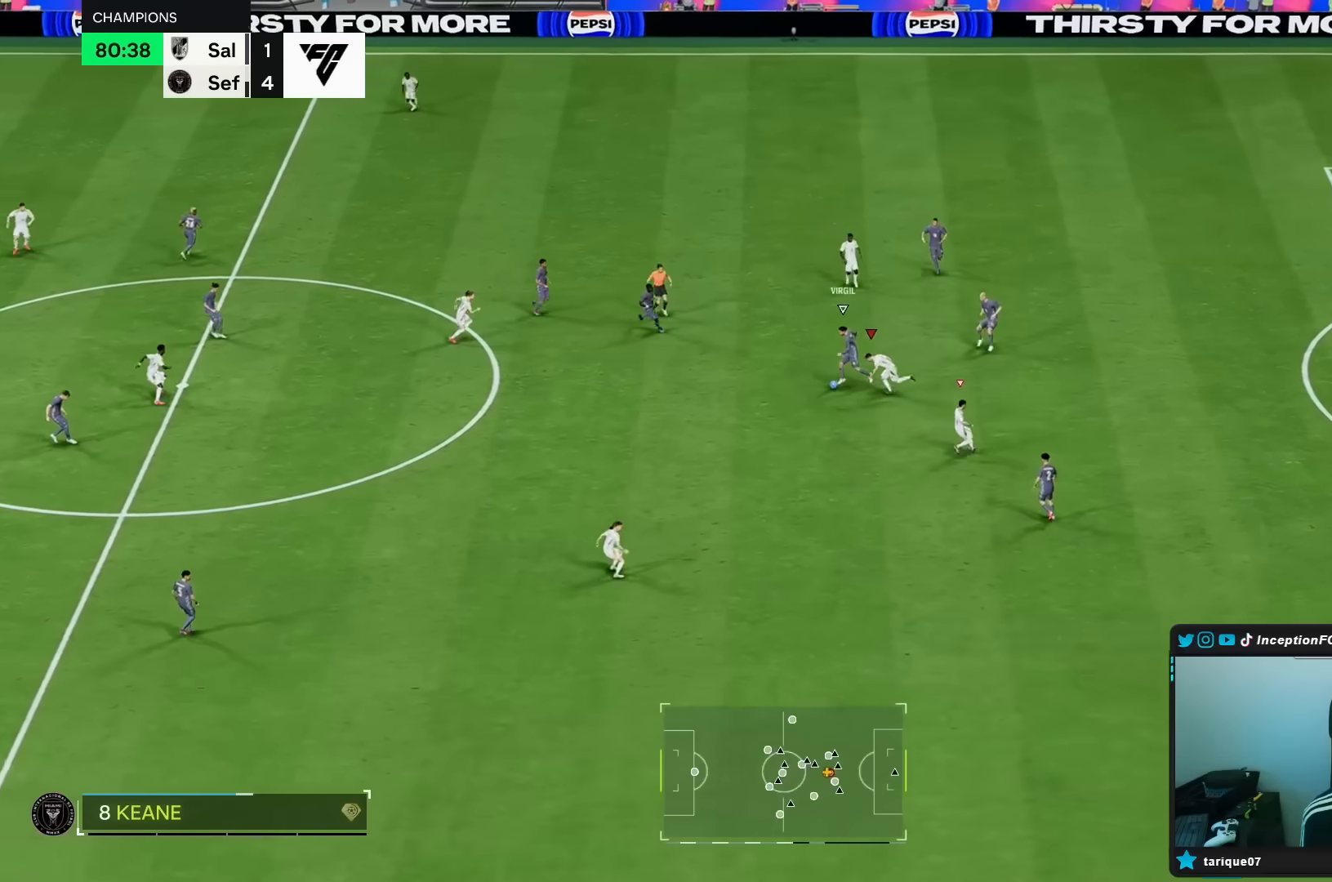
{"buttons": ["R2"], "left_stick": "down", "right_stick": "center", "events": [[117, "right_stick", "left"], [150, "L2", "down"], [217, "left_stick", "down"], [233, "right_stick", "center"], [250, "R1", "down"], [283, "L2", "up"], [283, "R2", "down"], [383, "R1", "up"]]}
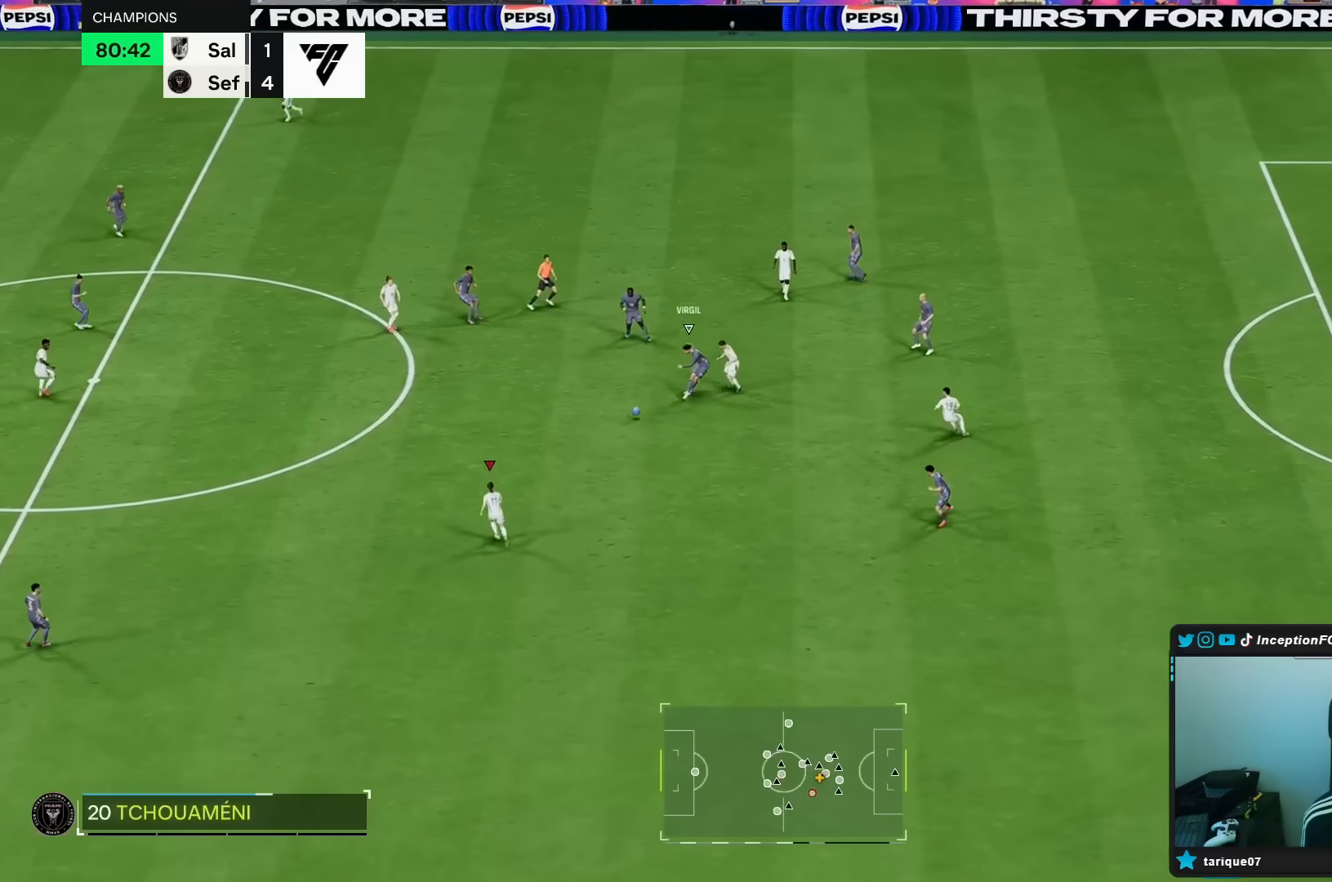
{"buttons": [], "left_stick": "left", "right_stick": "center", "events": [[67, "R2", "up"], [133, "right_stick", "down"], [183, "left_stick", "left"], [217, "right_stick", "center"], [283, "R1", "down"], [350, "R1", "up"]]}
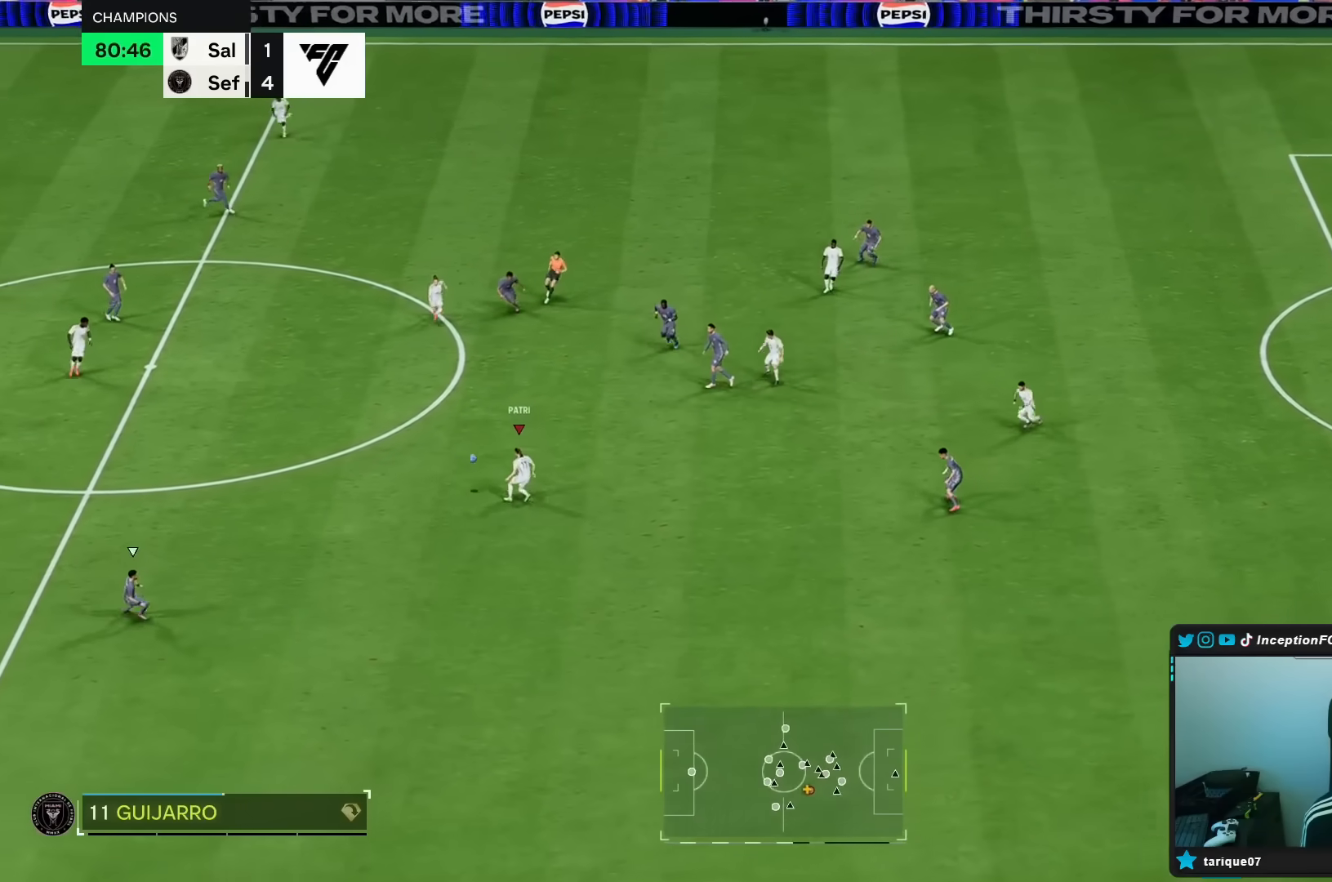
{"buttons": ["R2"], "left_stick": "left", "right_stick": "center", "events": [[17, "left_stick", "down"], [33, "L2", "down"], [83, "left_stick", "down-right"], [283, "L2", "up"], [317, "left_stick", "down-left"], [333, "R2", "down"], [383, "left_stick", "left"]]}
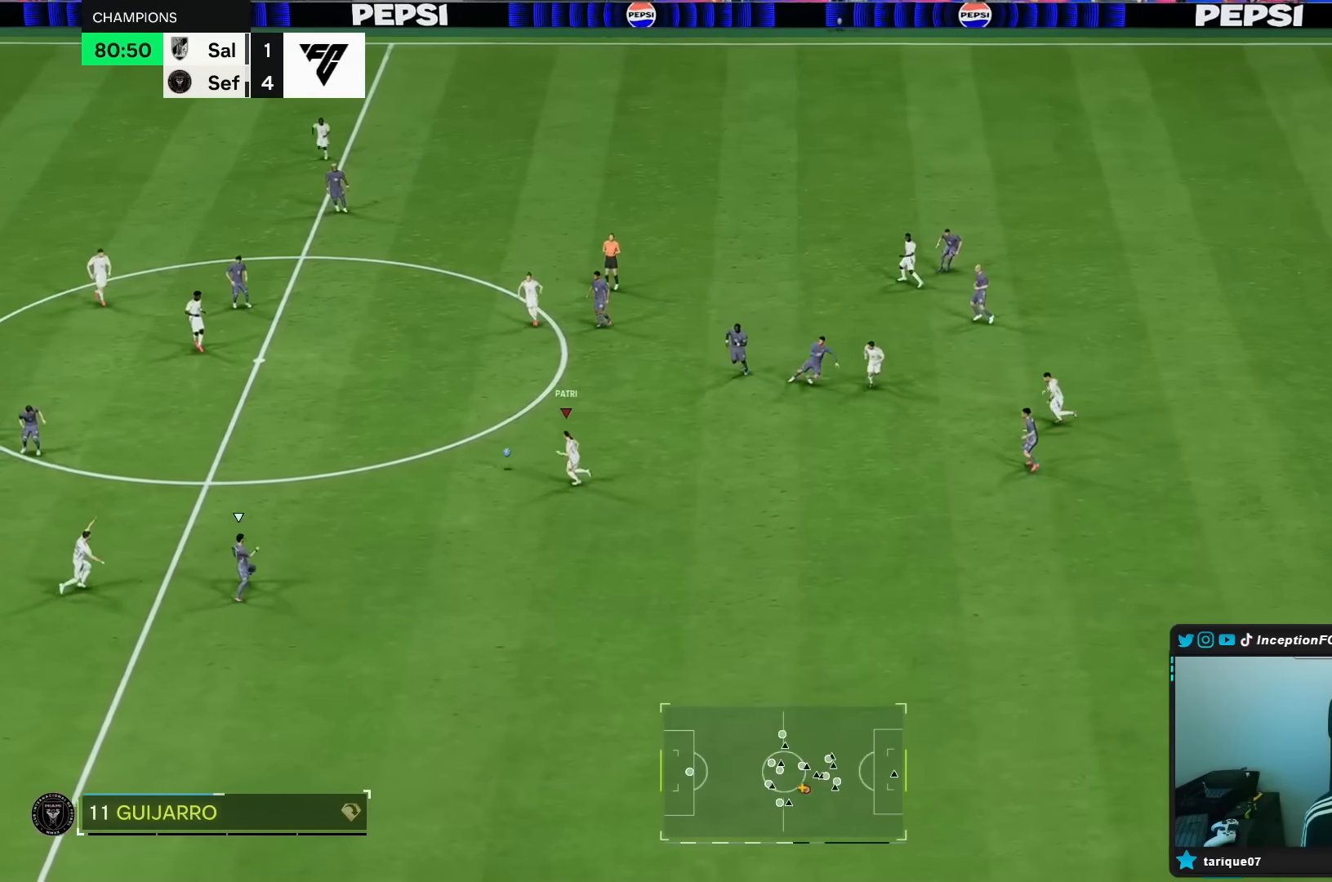
{"buttons": [], "left_stick": "up-right", "right_stick": "center", "events": [[67, "R2", "up"], [83, "left_stick", "center"], [317, "left_stick", "up-right"]]}
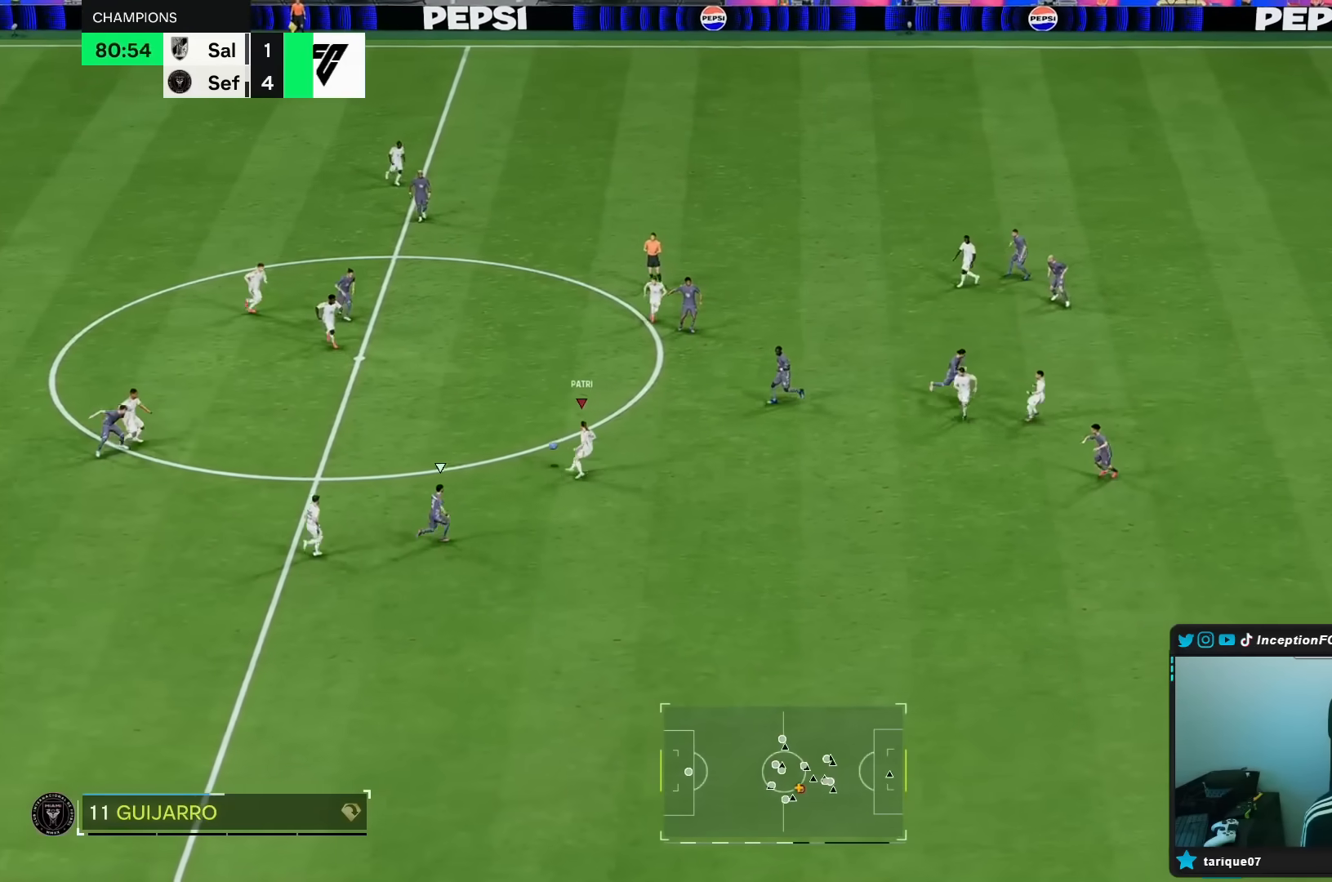
{"buttons": ["A", "R1"], "left_stick": "up-left", "right_stick": "center", "events": [[400, "A", "down"], [417, "R1", "down"], [500, "left_stick", "up-left"]]}
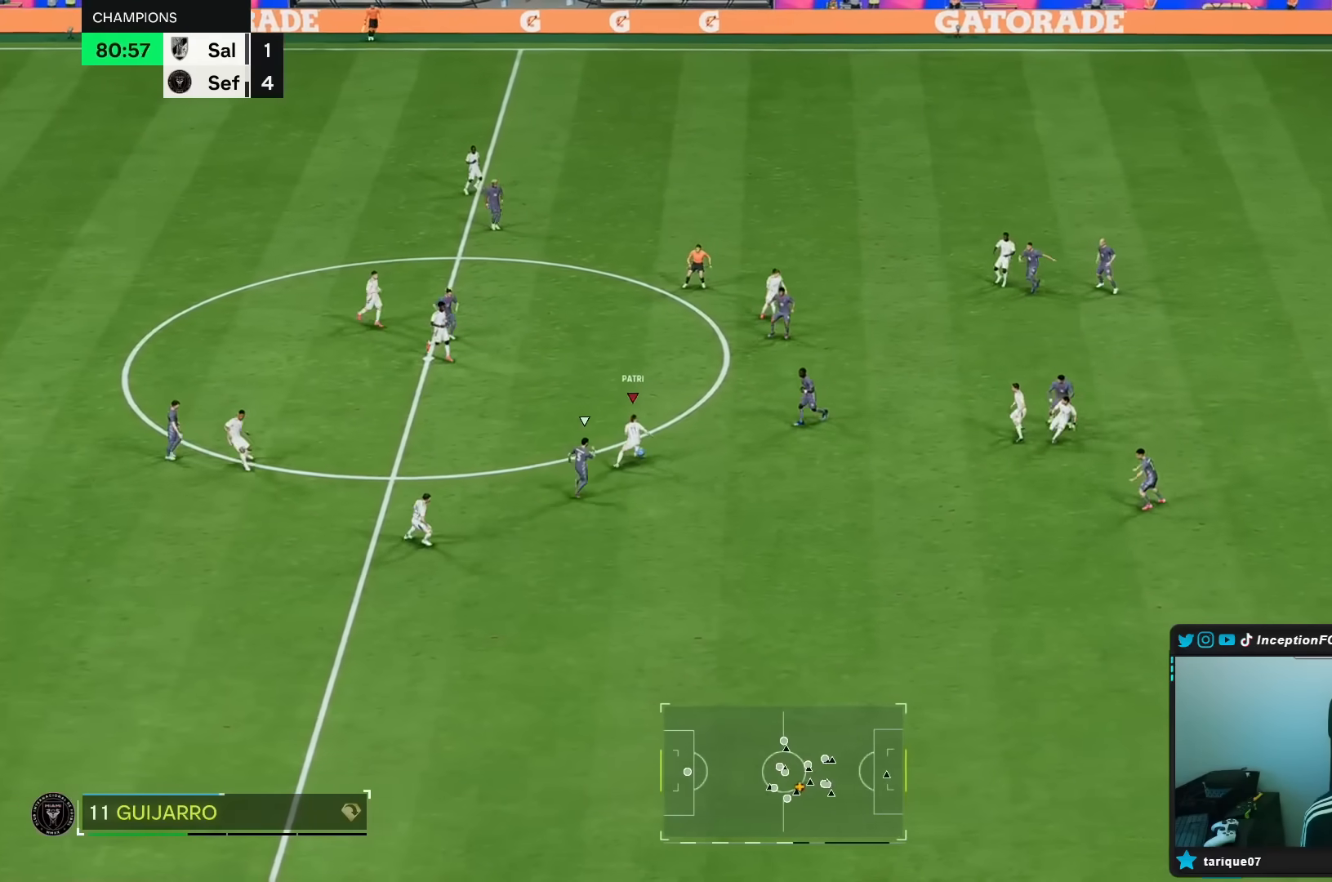
{"buttons": [], "left_stick": "down", "right_stick": "center", "events": [[67, "A", "up"], [233, "R1", "up"], [300, "left_stick", "center"], [467, "left_stick", "down"]]}
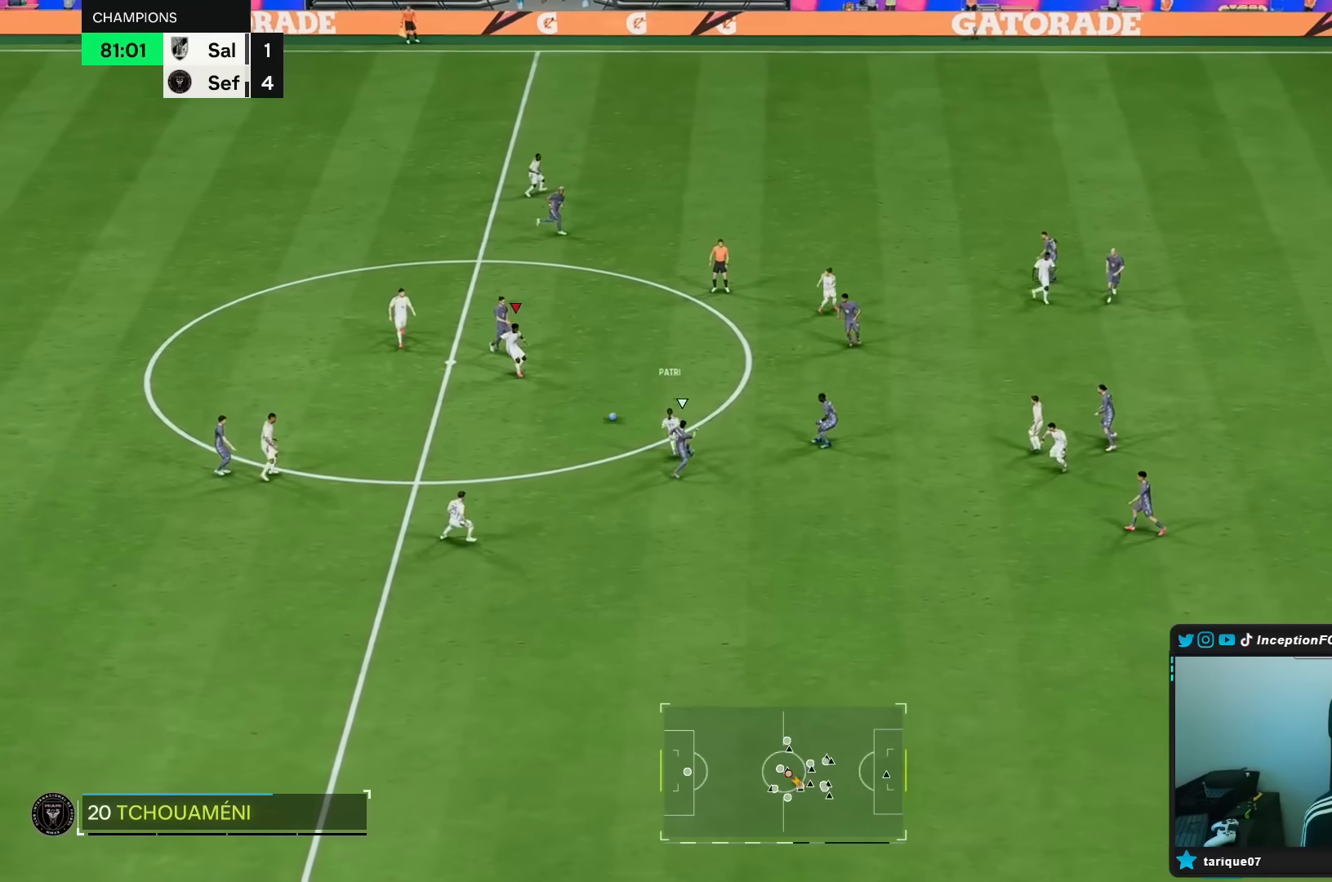
{"buttons": ["Y"], "left_stick": "down", "right_stick": "center", "events": [[100, "L2", "down"], [150, "left_stick", "down-left"], [300, "L2", "up"], [450, "Y", "down"], [450, "left_stick", "down"]]}
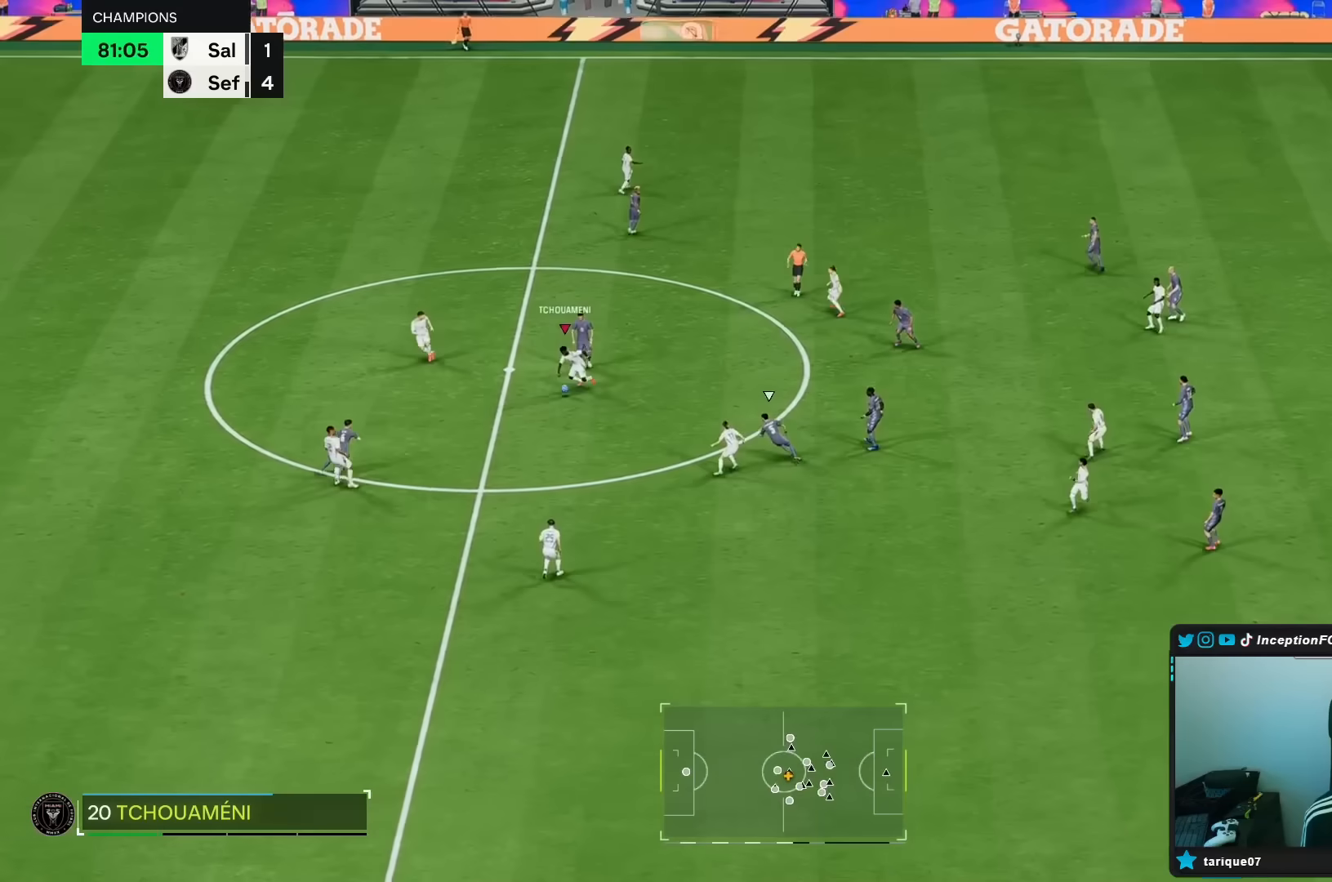
{"buttons": ["R2"], "left_stick": "down-right", "right_stick": "center", "events": [[200, "left_stick", "down-right"], [217, "Y", "up"], [433, "R2", "down"]]}
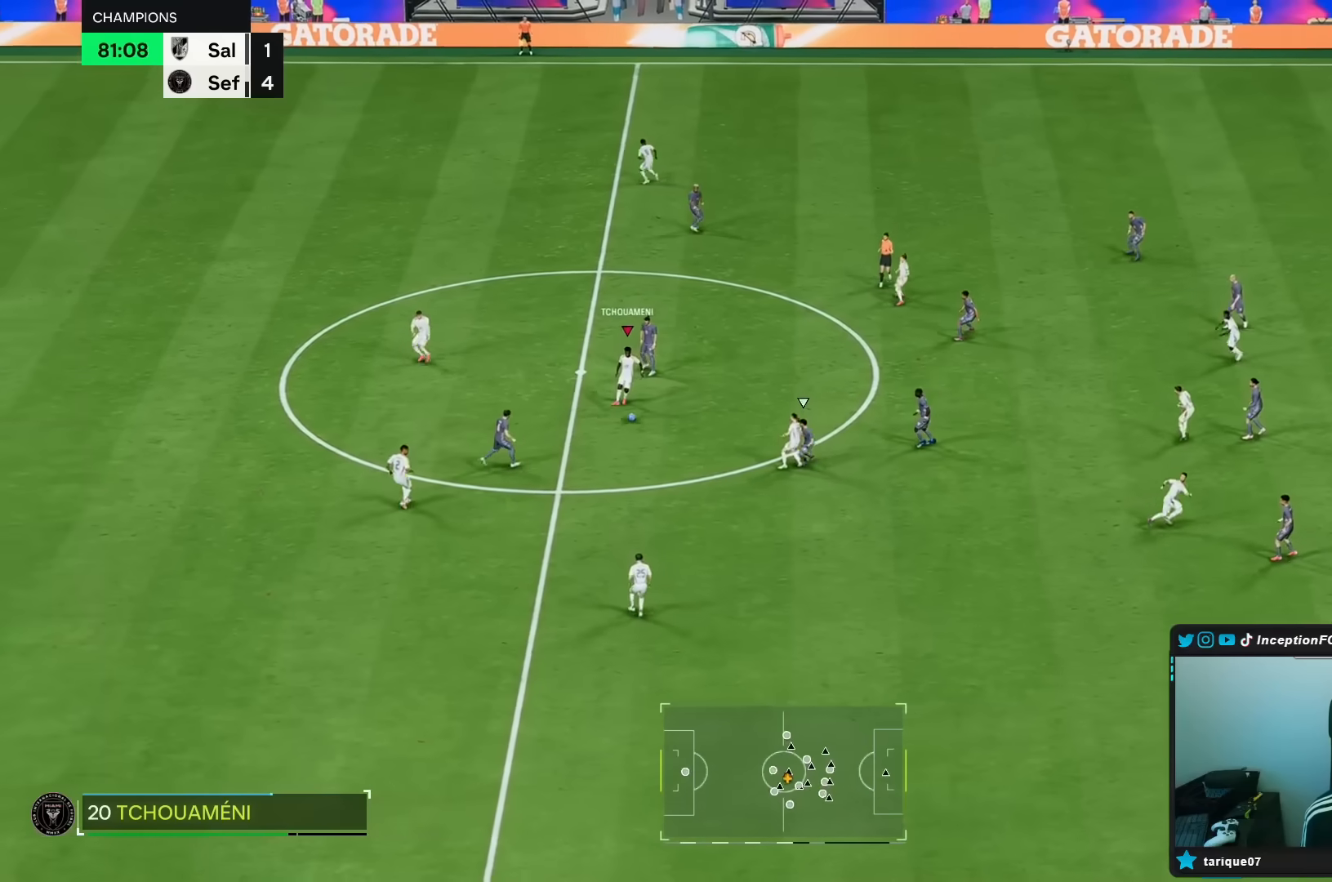
{"buttons": ["R2"], "left_stick": "down-right", "right_stick": "center", "events": []}